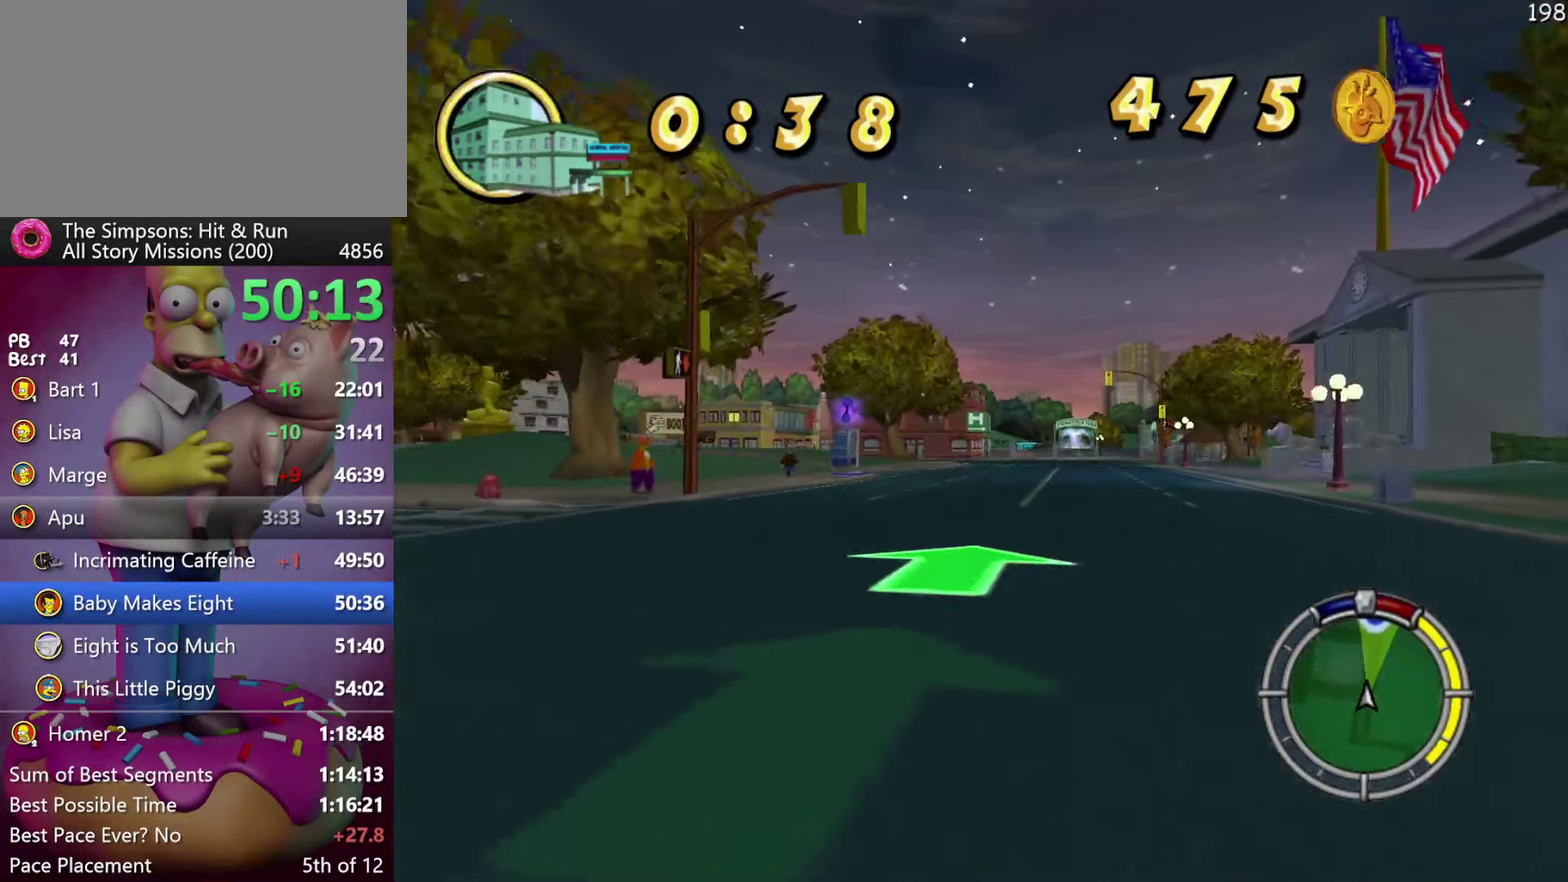
Gameplay with a controller (Xbox layout); each line is a JSON object with the inputs held at the frame after it. "events" lists button and stick changes between this image and that frame as [ms after this image, input, new state], when the widget could be followed in between. Not read: DPAD_DOWN DPAD_RIGHT DPAD_UP L3 R3 Y.
{"buttons": ["R2"], "events": []}
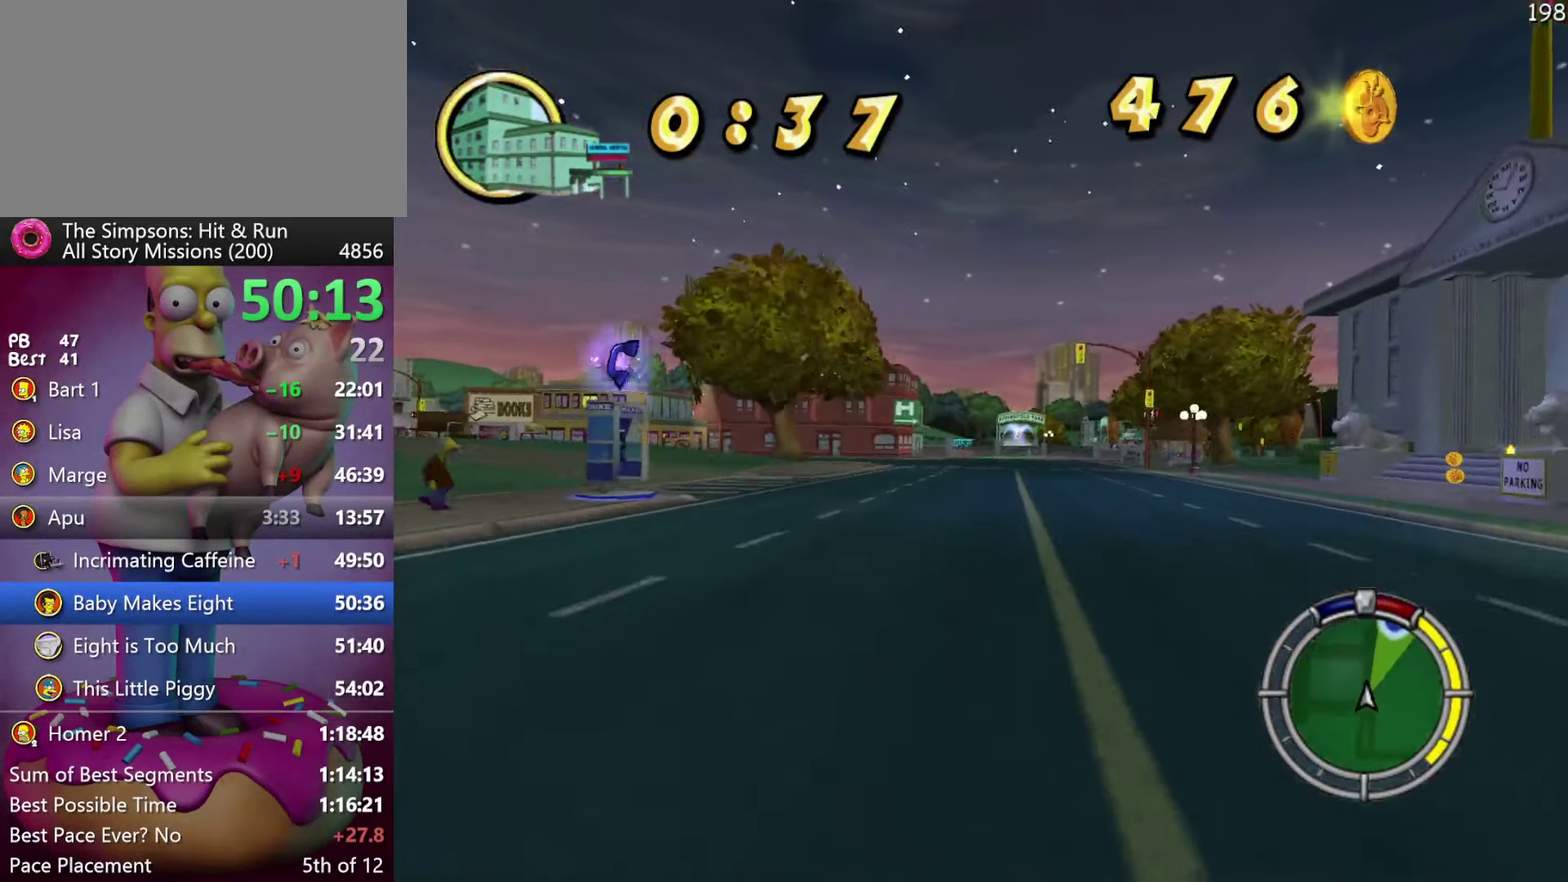
{"buttons": ["R2"], "events": []}
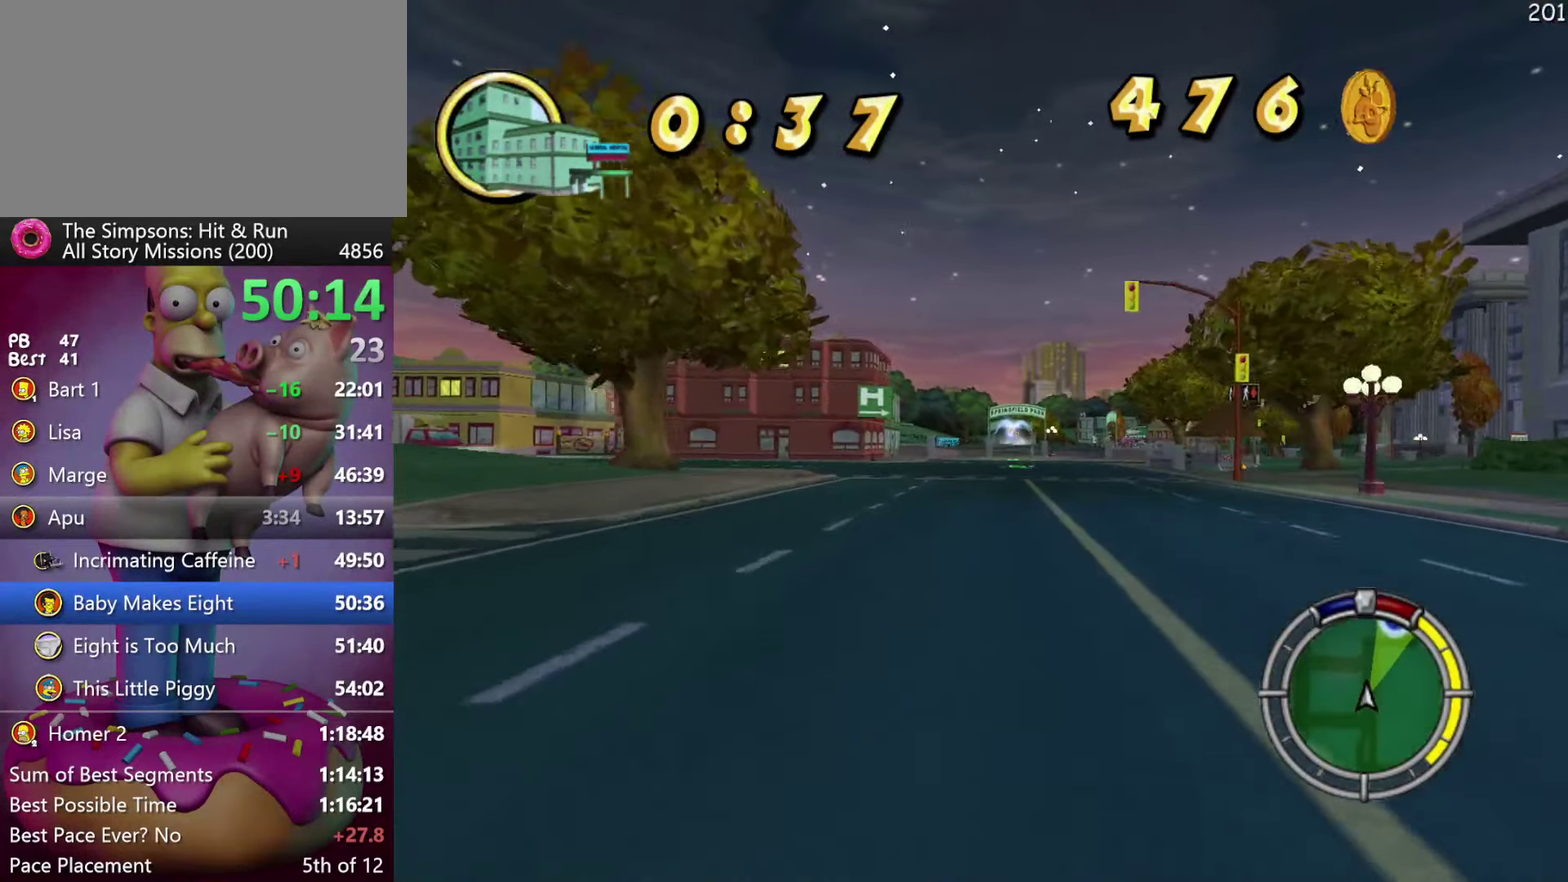
{"buttons": ["R2"], "events": []}
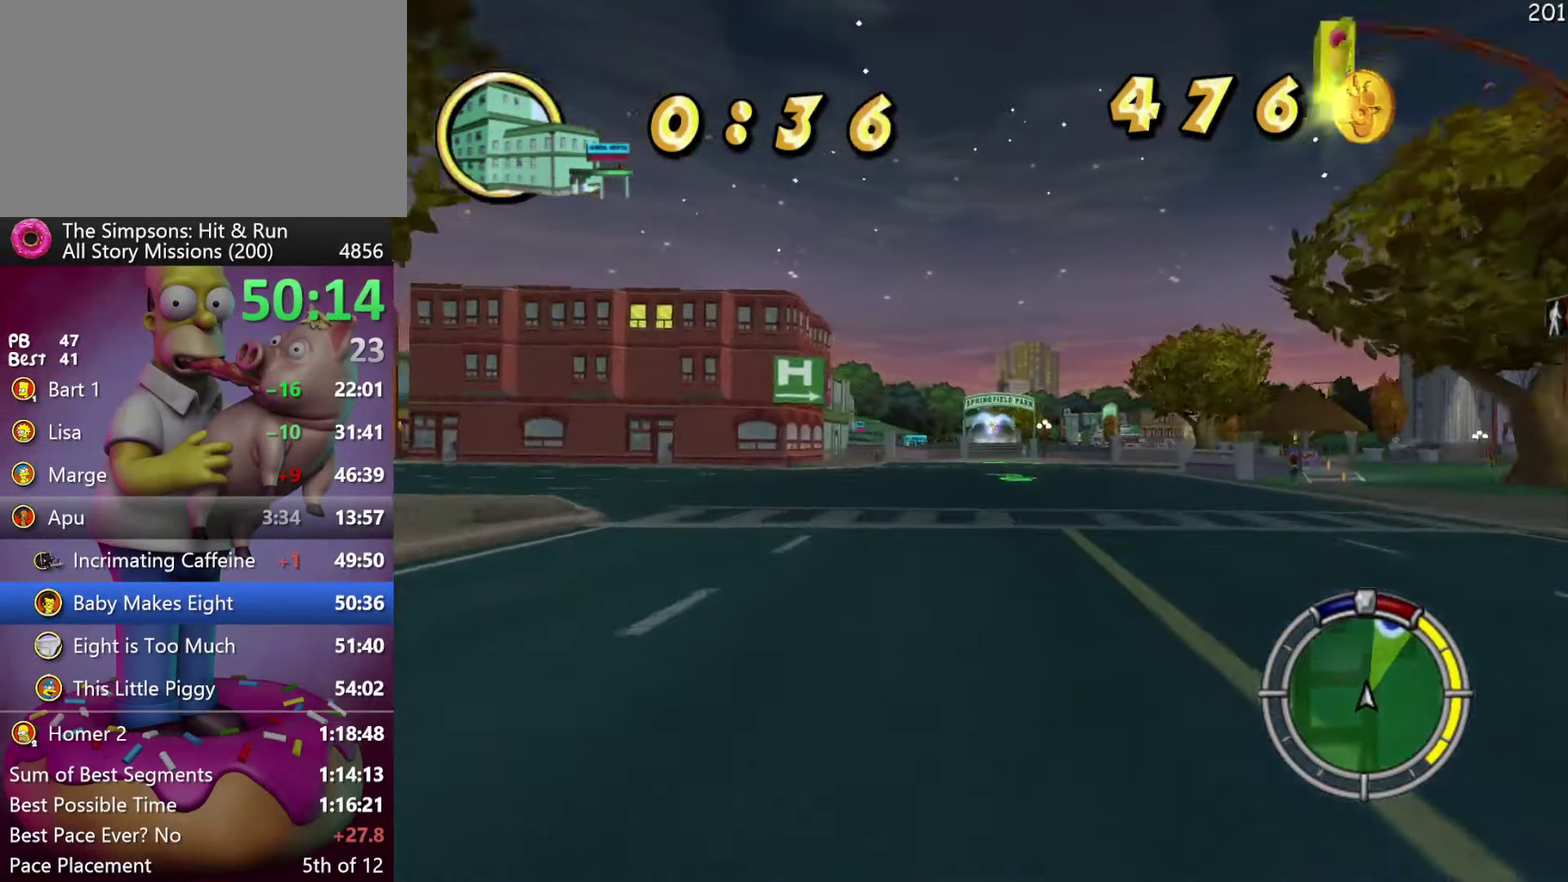
{"buttons": ["R2"], "events": []}
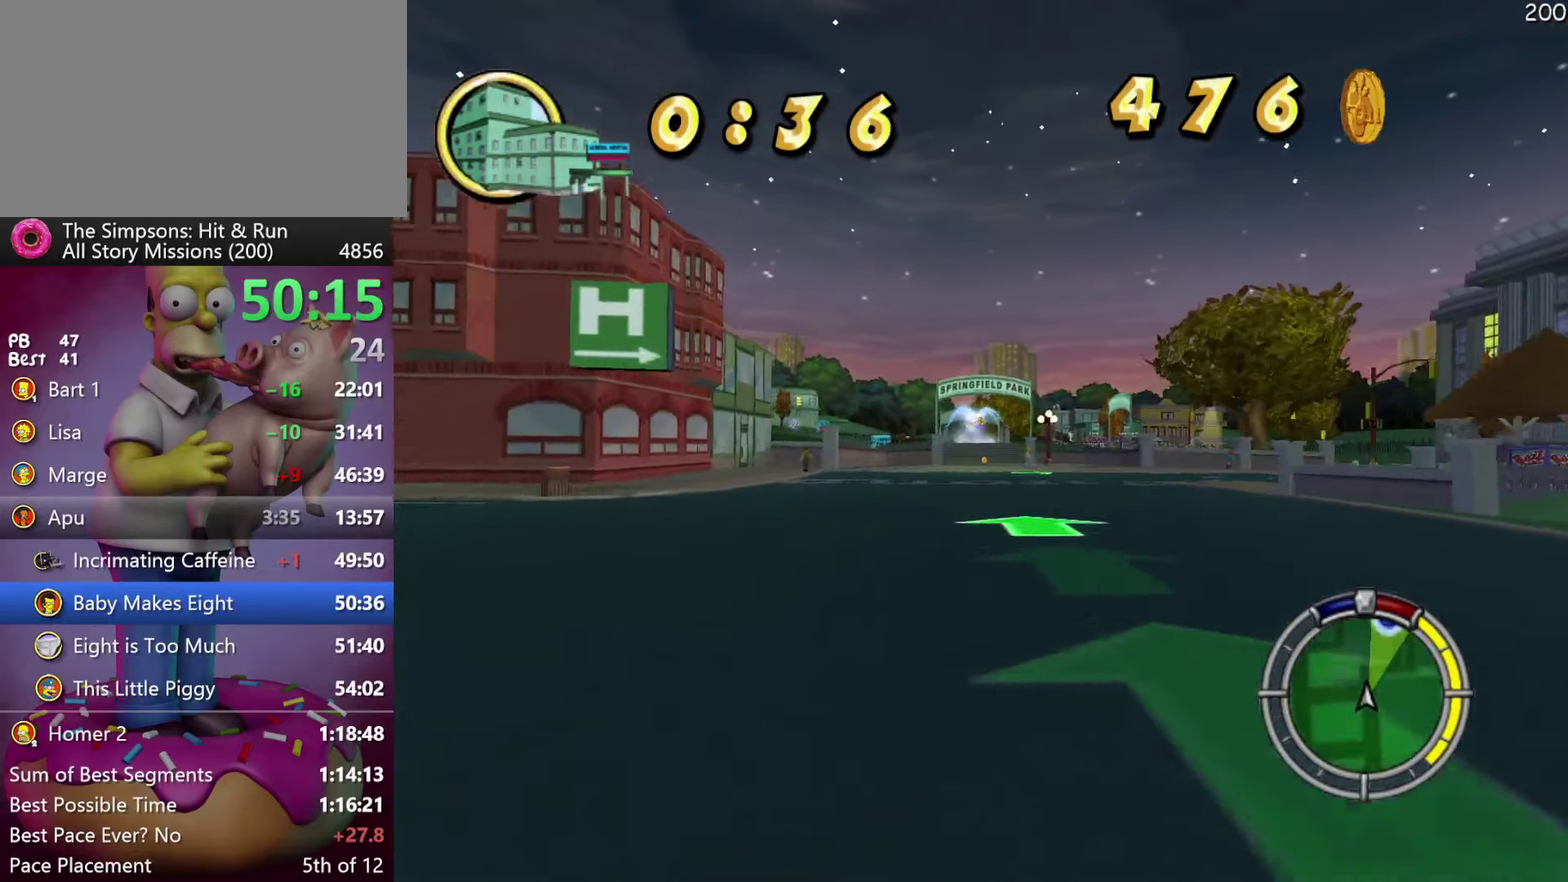
{"buttons": ["A", "R2"], "events": [[417, "A", "down"]]}
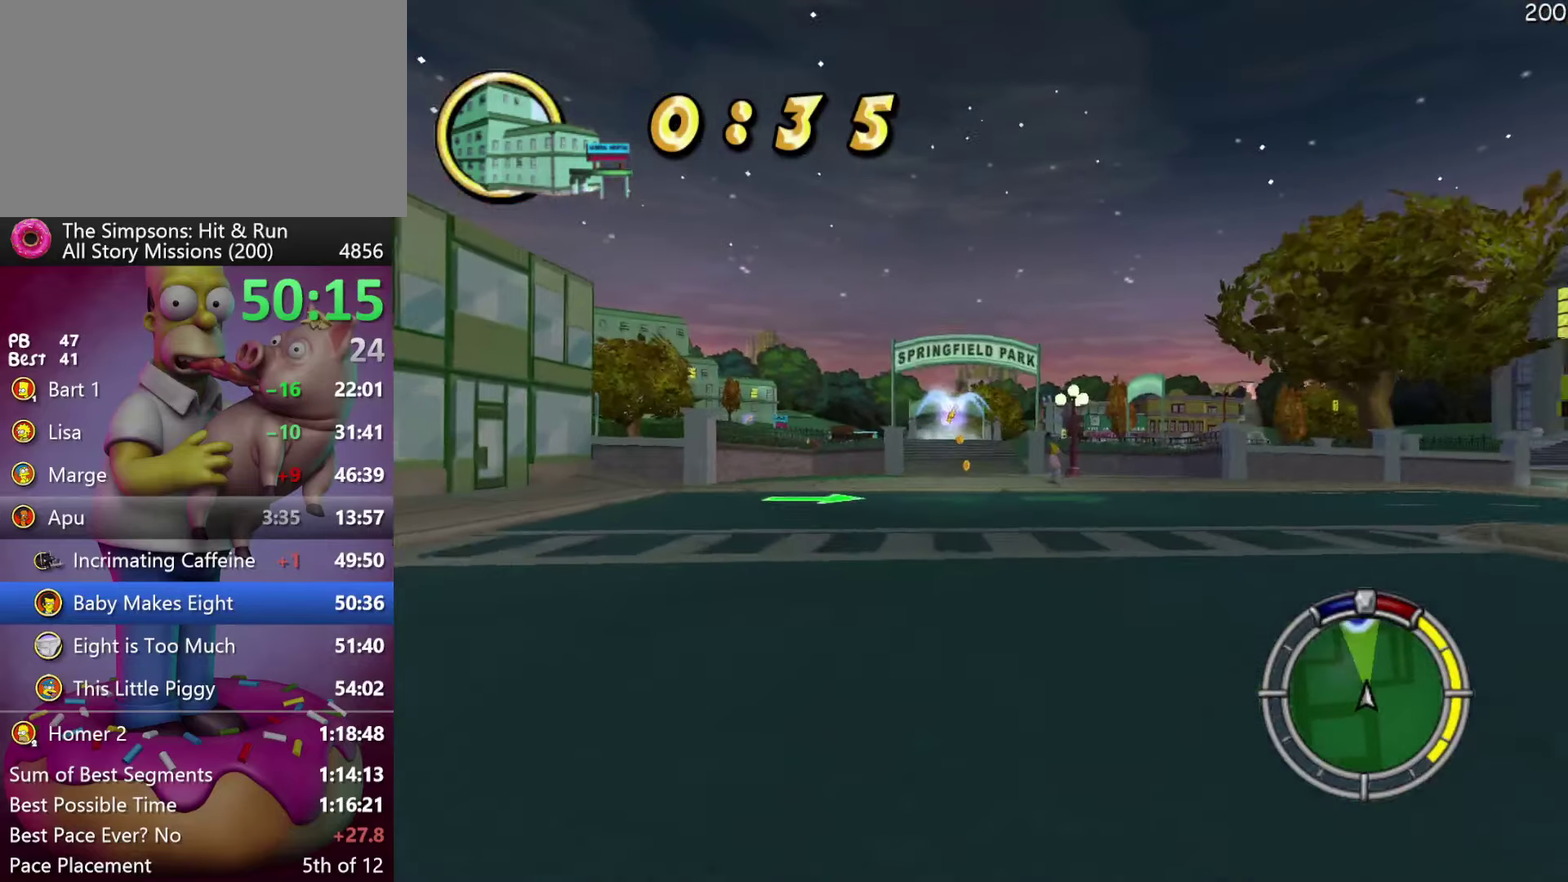
{"buttons": ["R2", "DPAD_LEFT"], "events": [[17, "A", "up"], [317, "A", "down"], [333, "DPAD_LEFT", "down"], [400, "A", "up"]]}
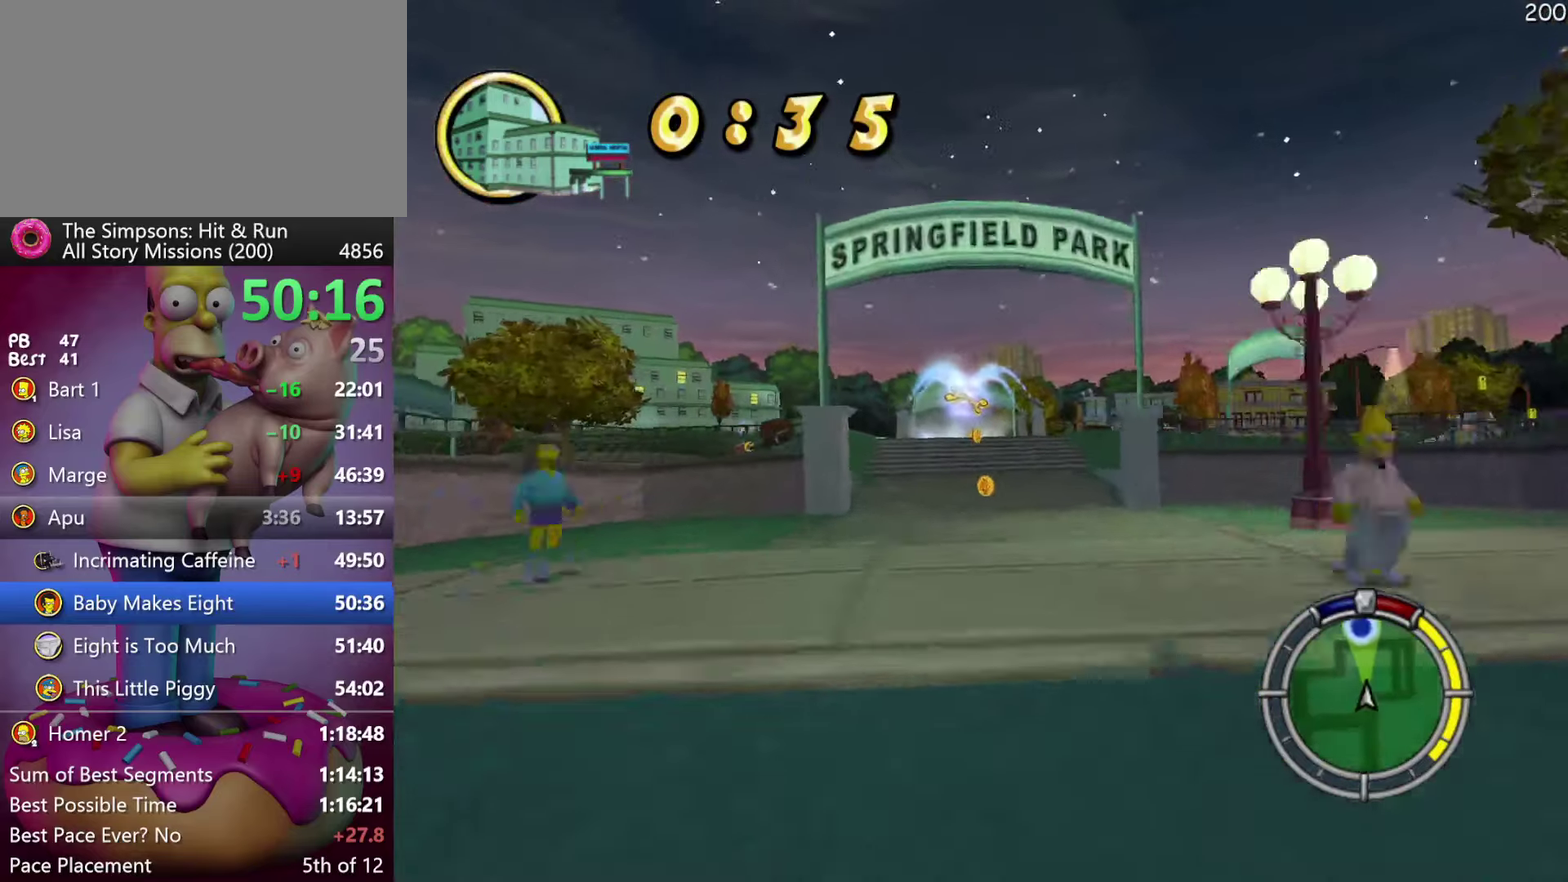
{"buttons": ["R2", "DPAD_LEFT"], "events": [[200, "DPAD_LEFT", "up"], [283, "DPAD_LEFT", "down"]]}
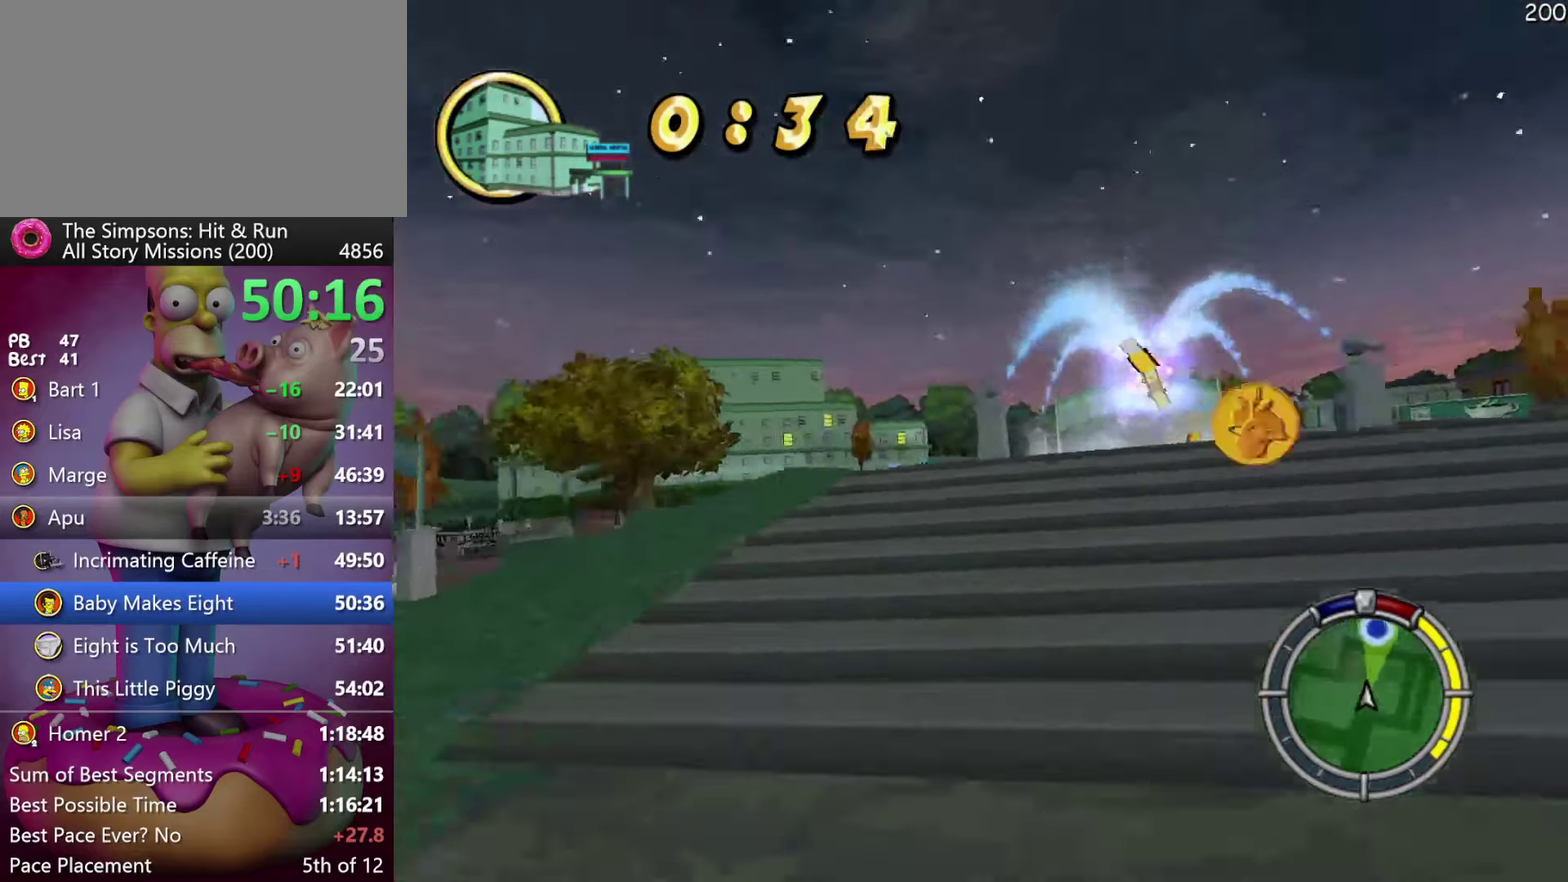
{"buttons": ["DPAD_LEFT"], "events": [[150, "R2", "up"], [250, "L1", "down"], [400, "L1", "up"]]}
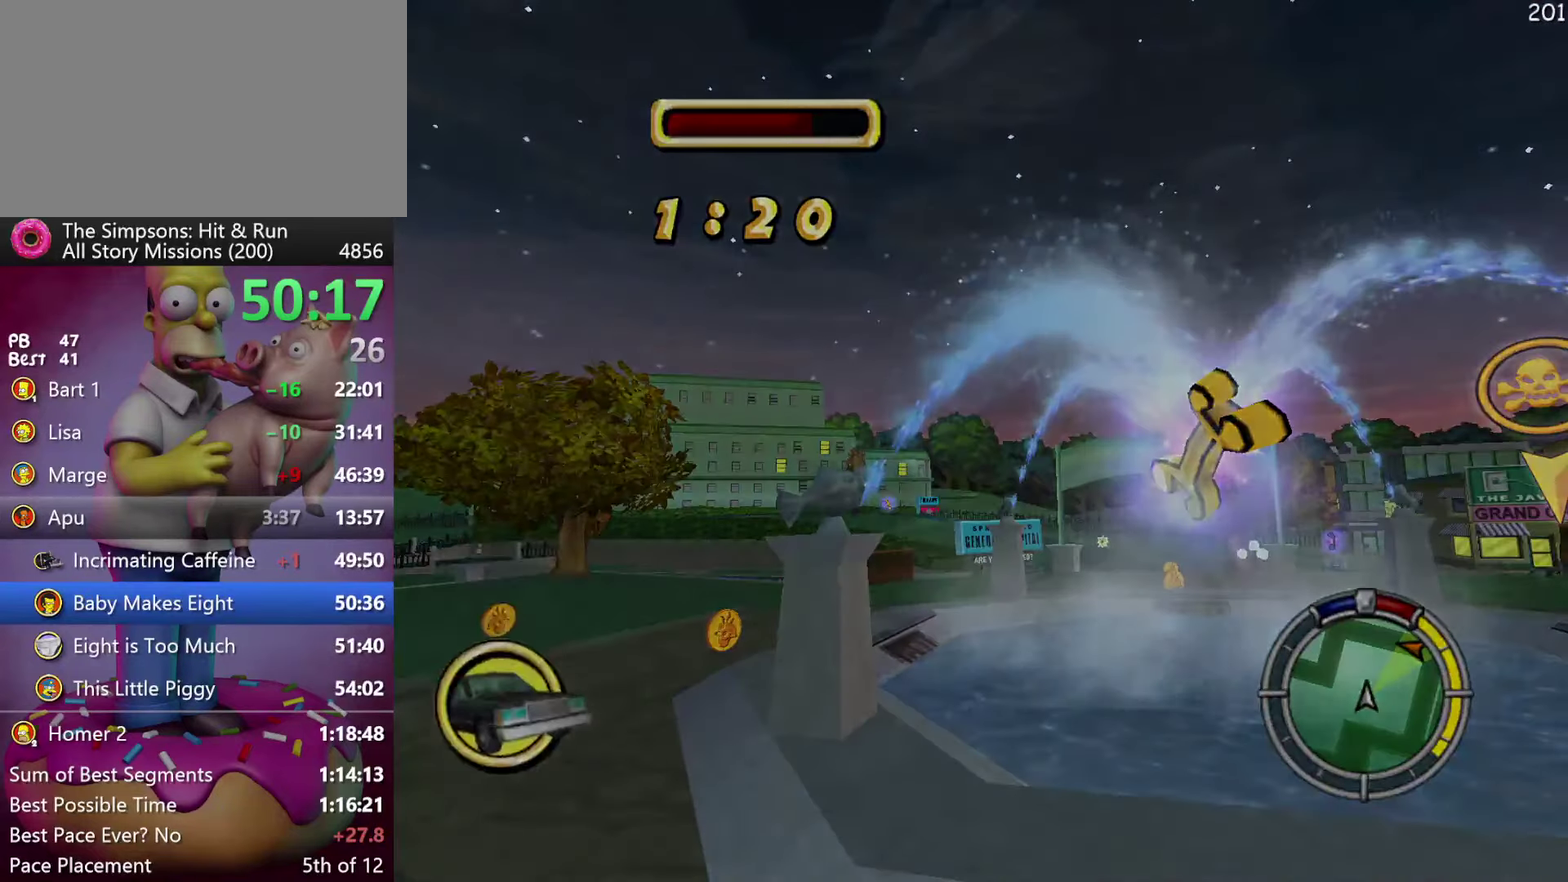
{"buttons": [], "events": [[33, "DPAD_LEFT", "up"]]}
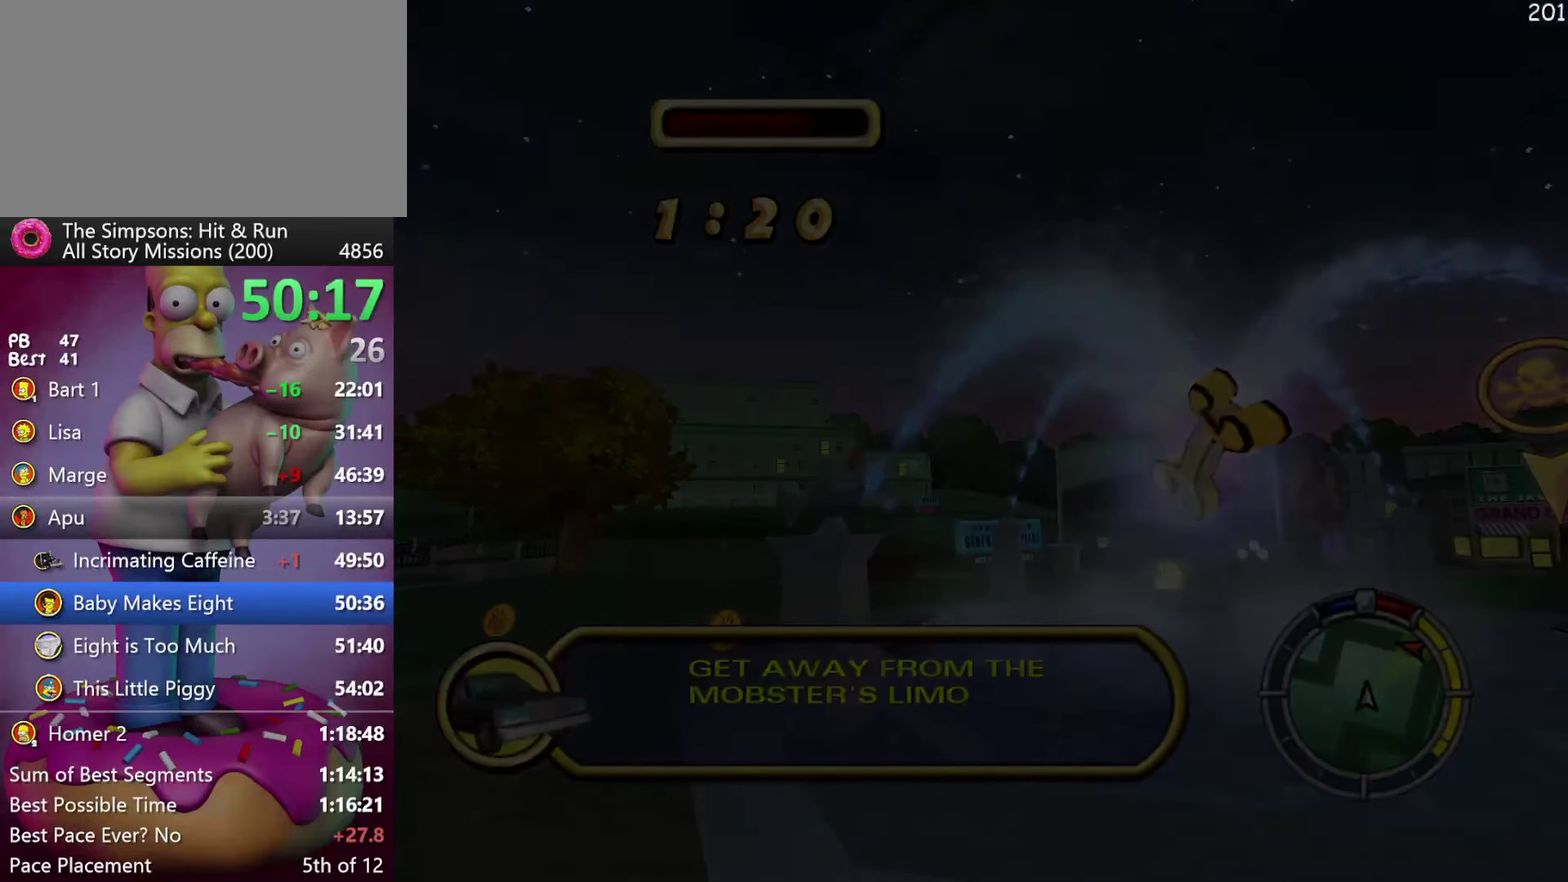
{"buttons": [], "events": []}
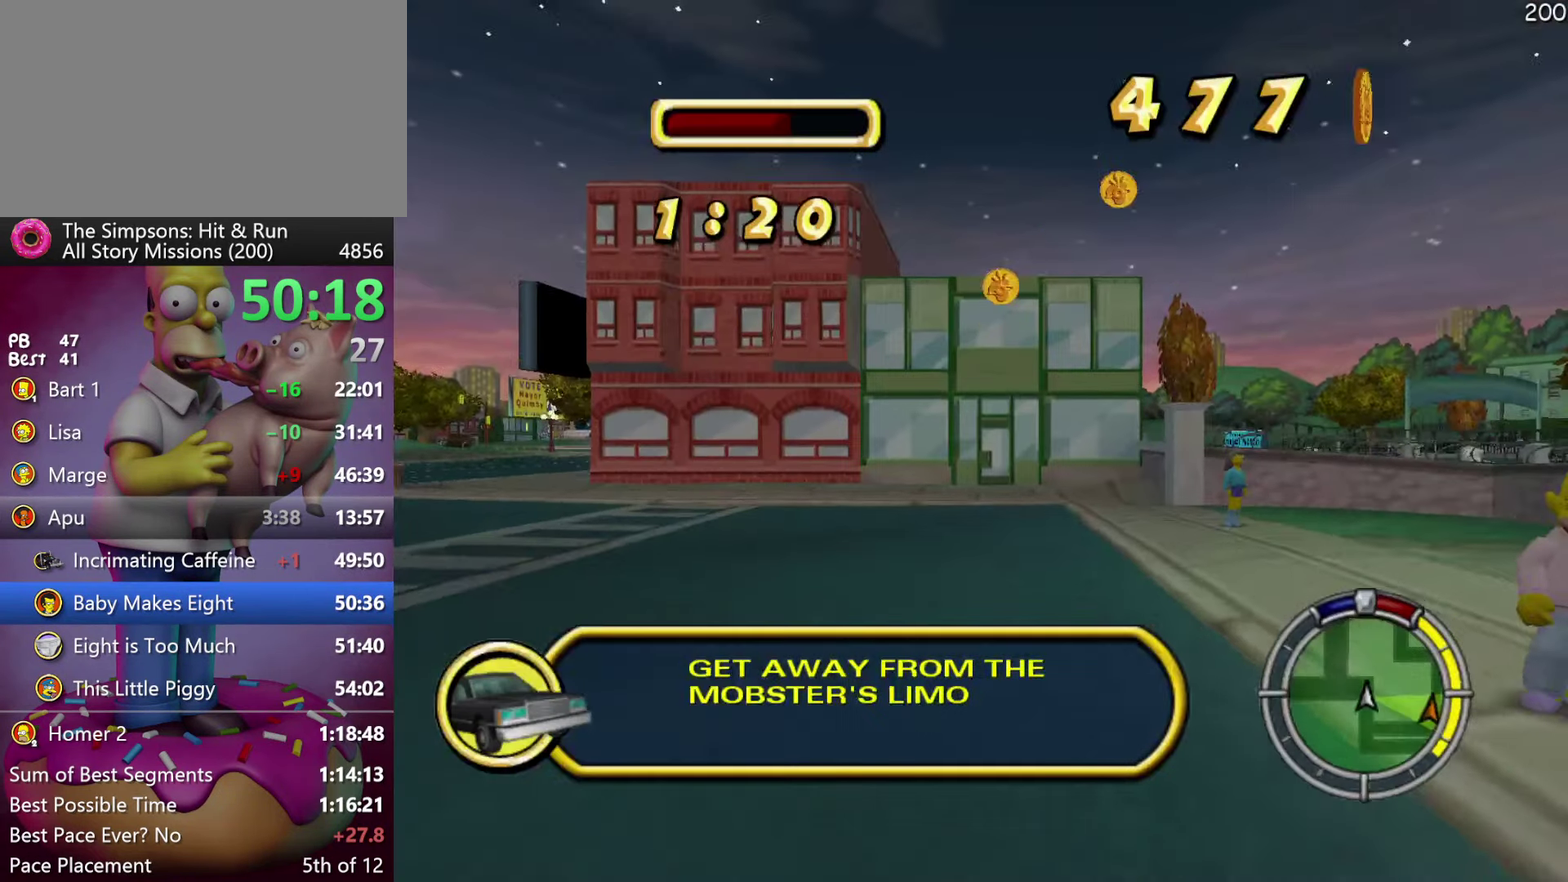
{"buttons": [], "events": []}
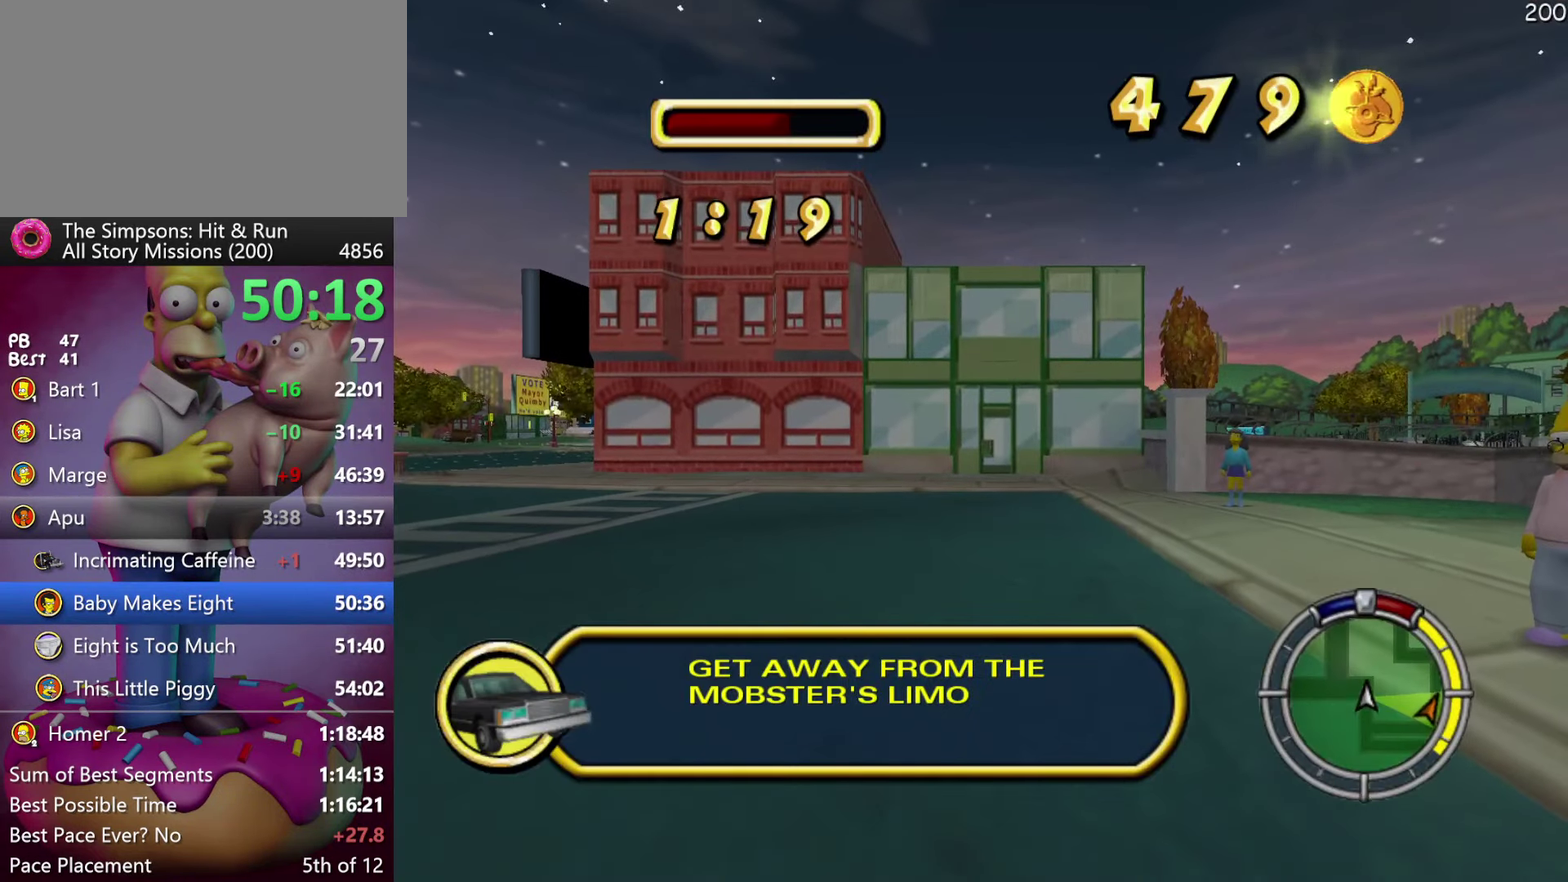
{"buttons": [], "events": []}
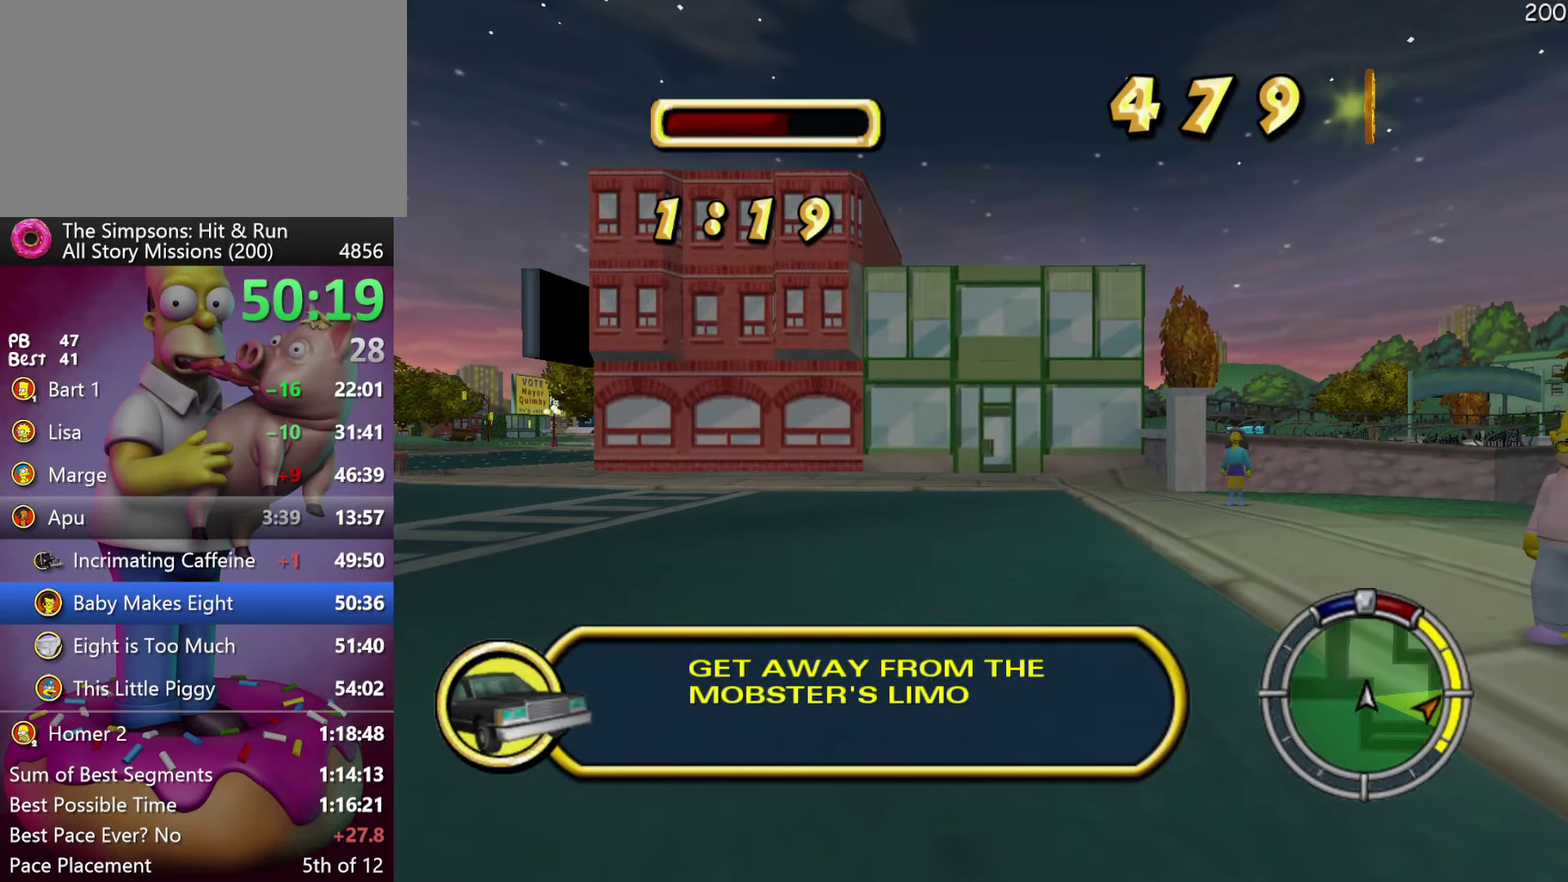
{"buttons": [], "events": []}
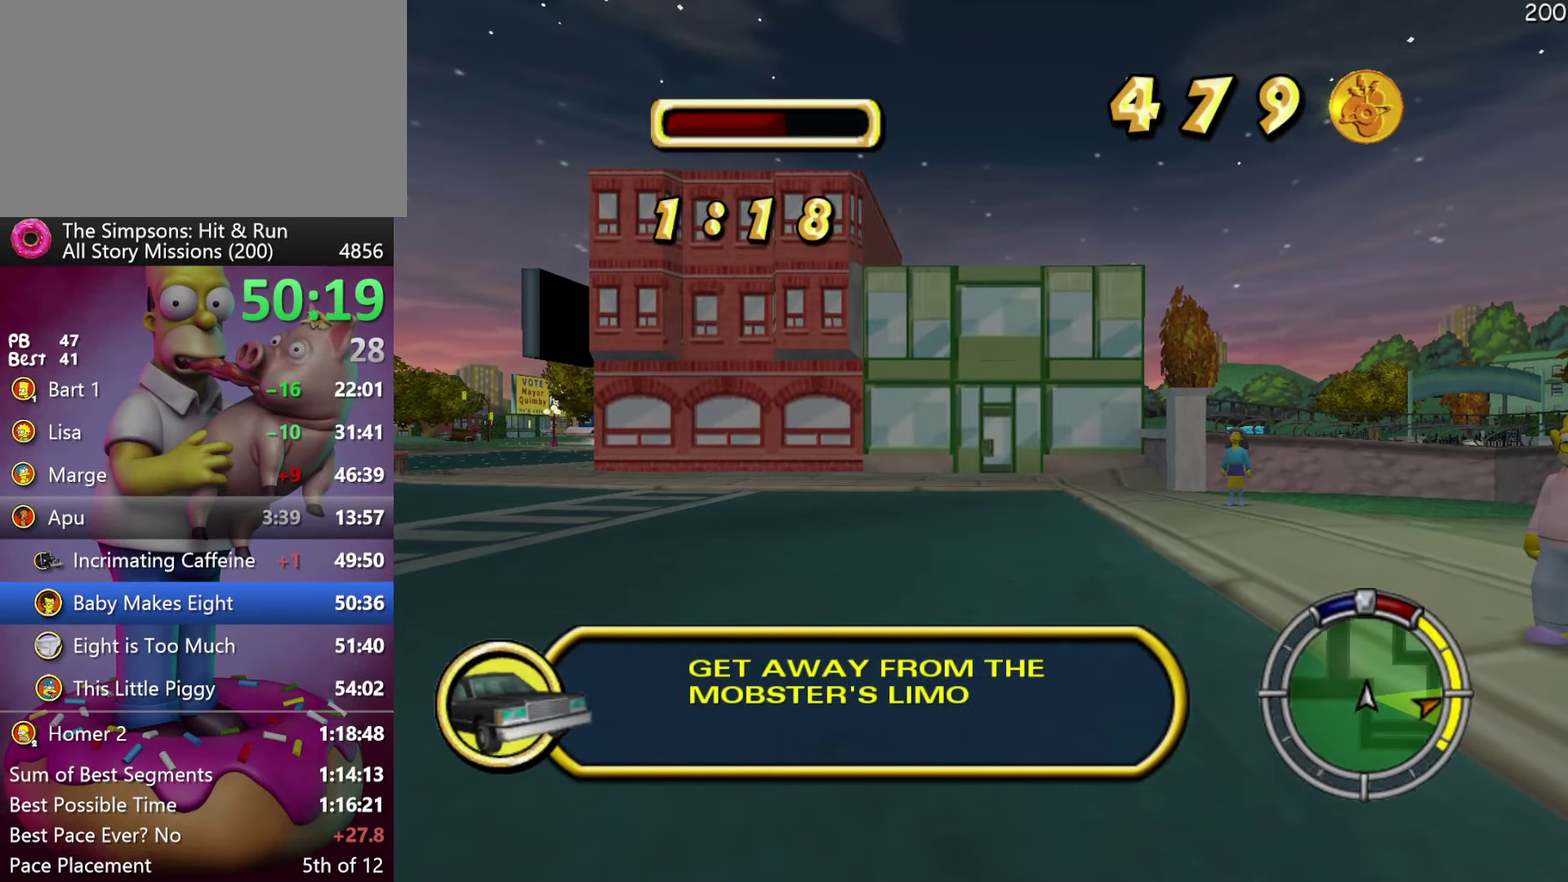
{"buttons": ["R2", "DPAD_LEFT"], "events": [[67, "R2", "down"], [267, "DPAD_LEFT", "down"]]}
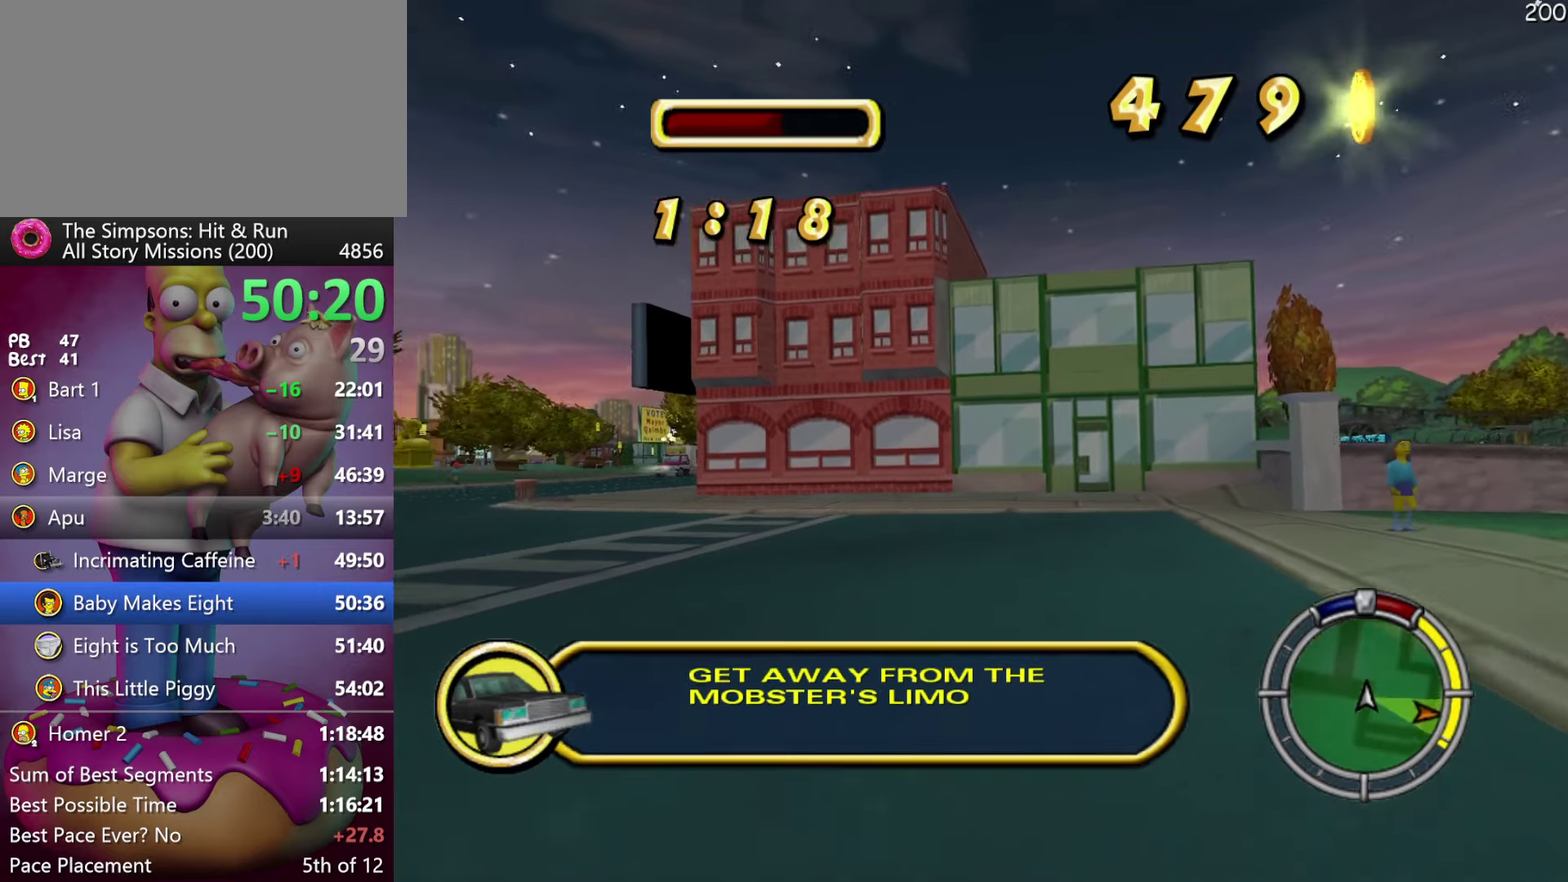
{"buttons": ["R2"], "events": [[267, "DPAD_LEFT", "up"]]}
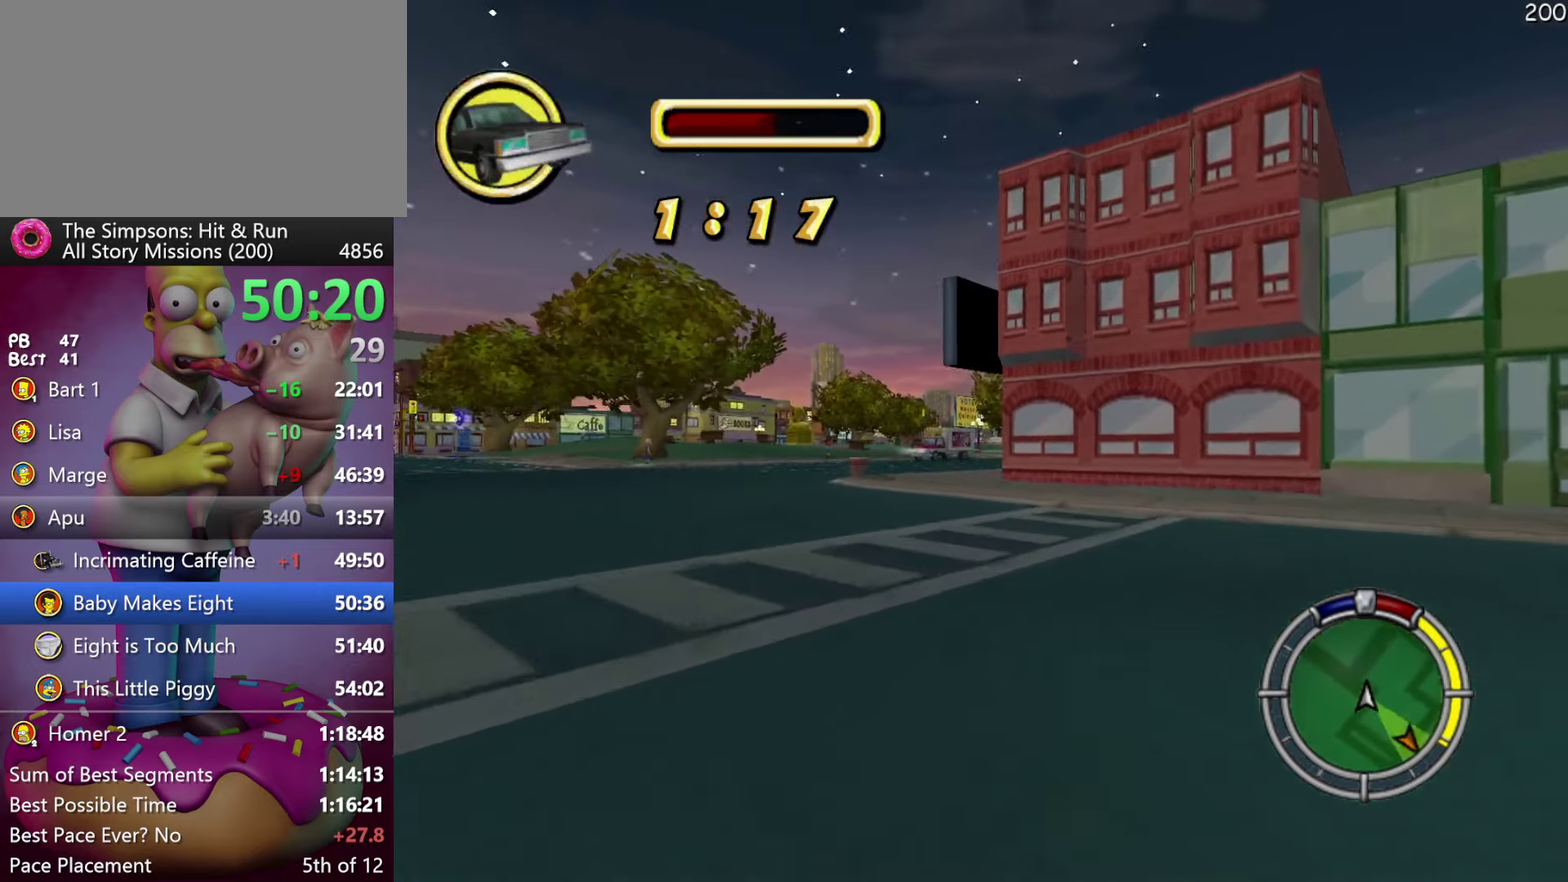
{"buttons": ["R2"], "events": [[34, "DPAD_LEFT", "down"], [117, "DPAD_LEFT", "up"], [350, "DPAD_LEFT", "down"], [400, "DPAD_LEFT", "up"]]}
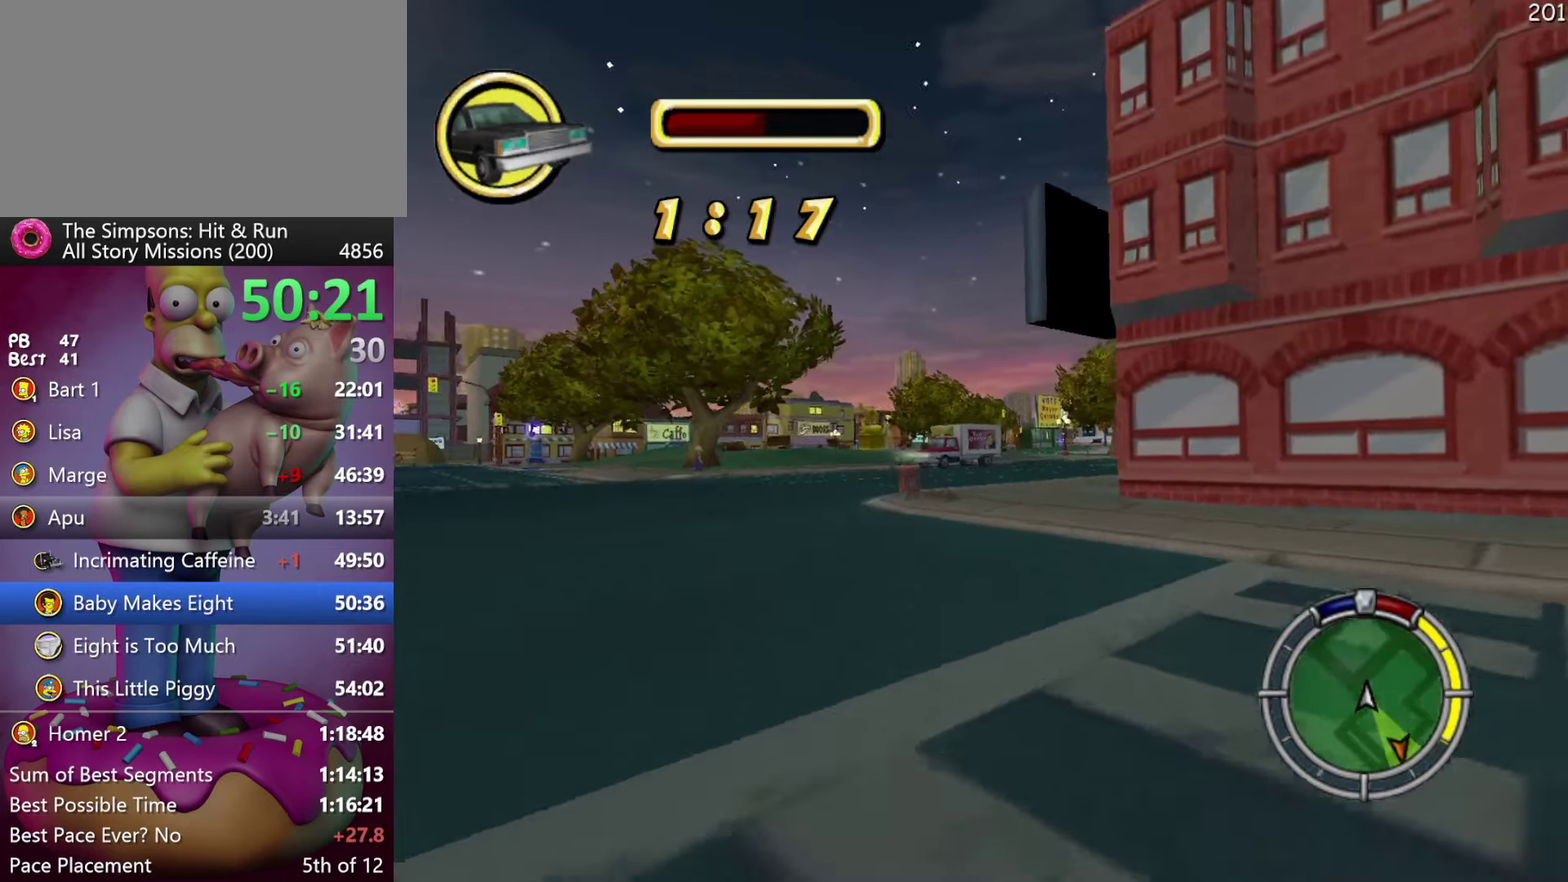
{"buttons": ["R2"], "events": []}
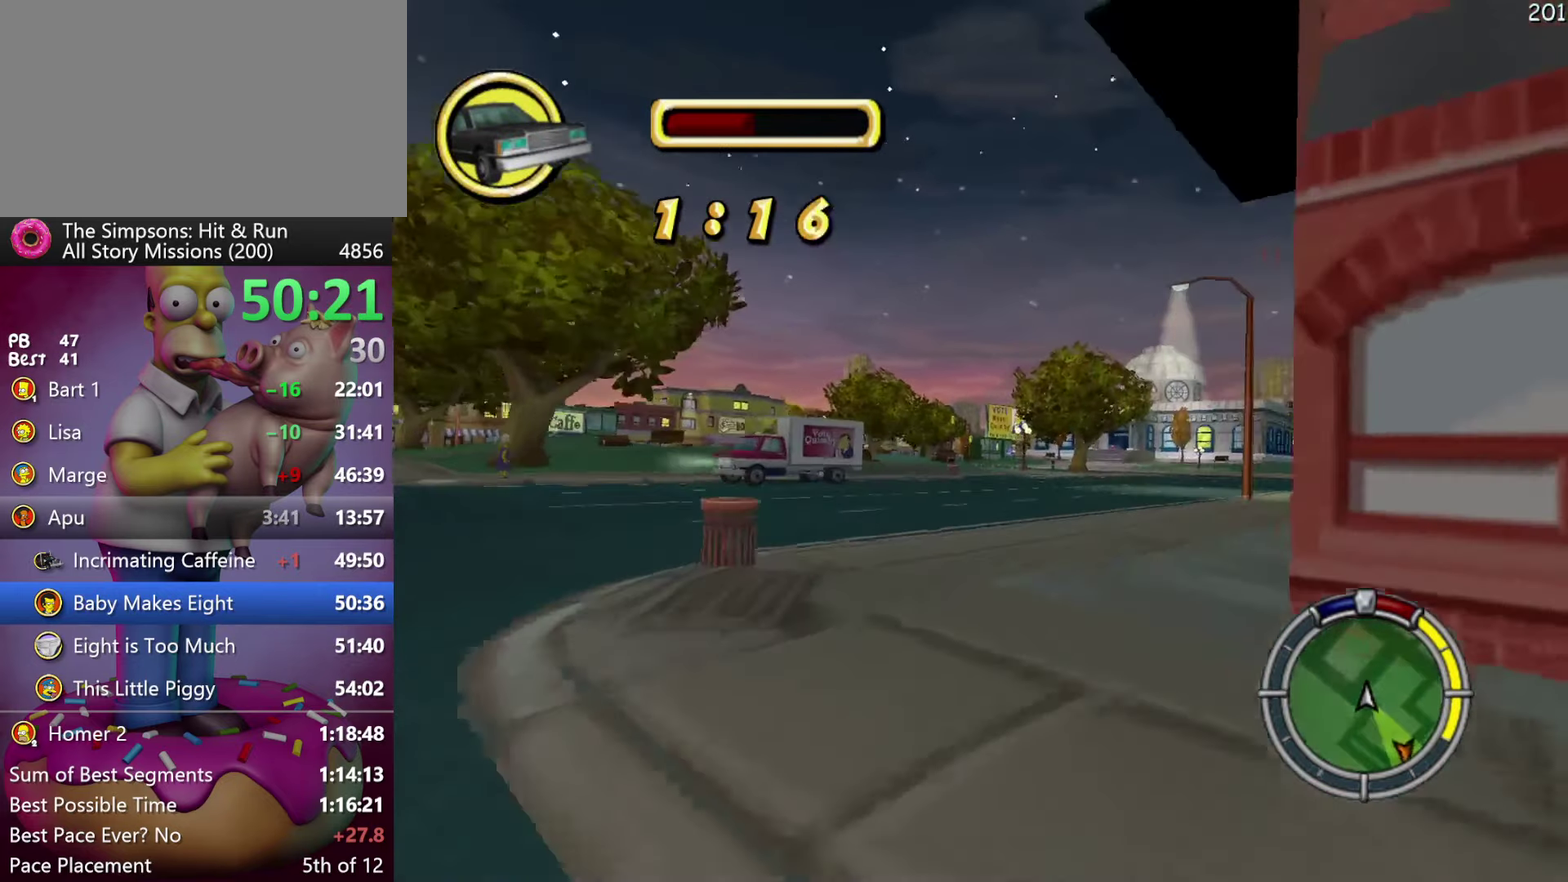
{"buttons": ["R2"], "events": []}
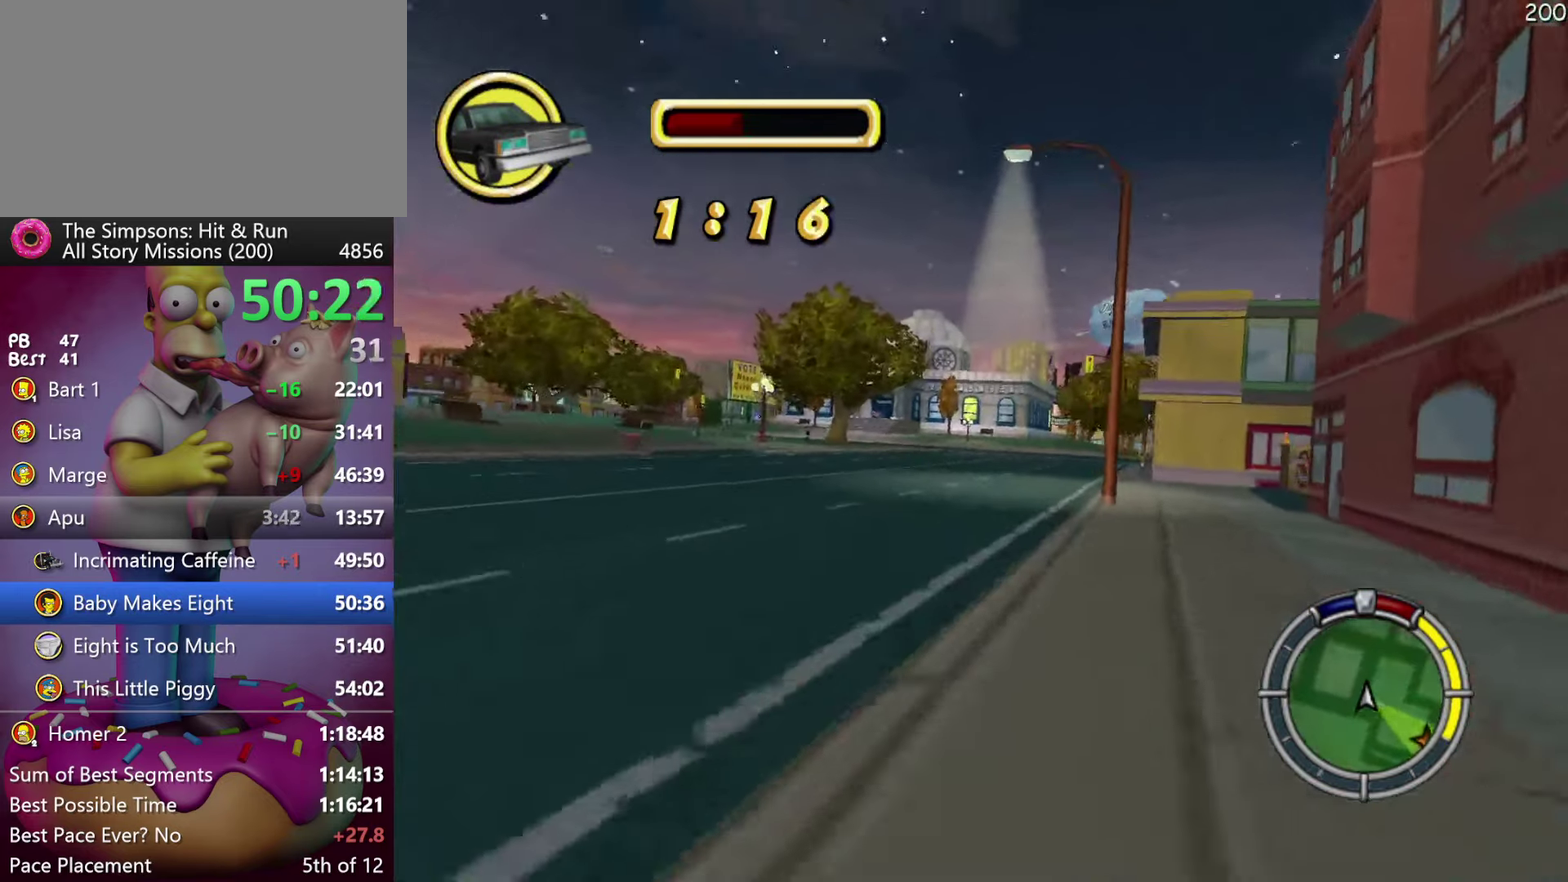
{"buttons": ["A", "R2"], "events": [[250, "A", "down"]]}
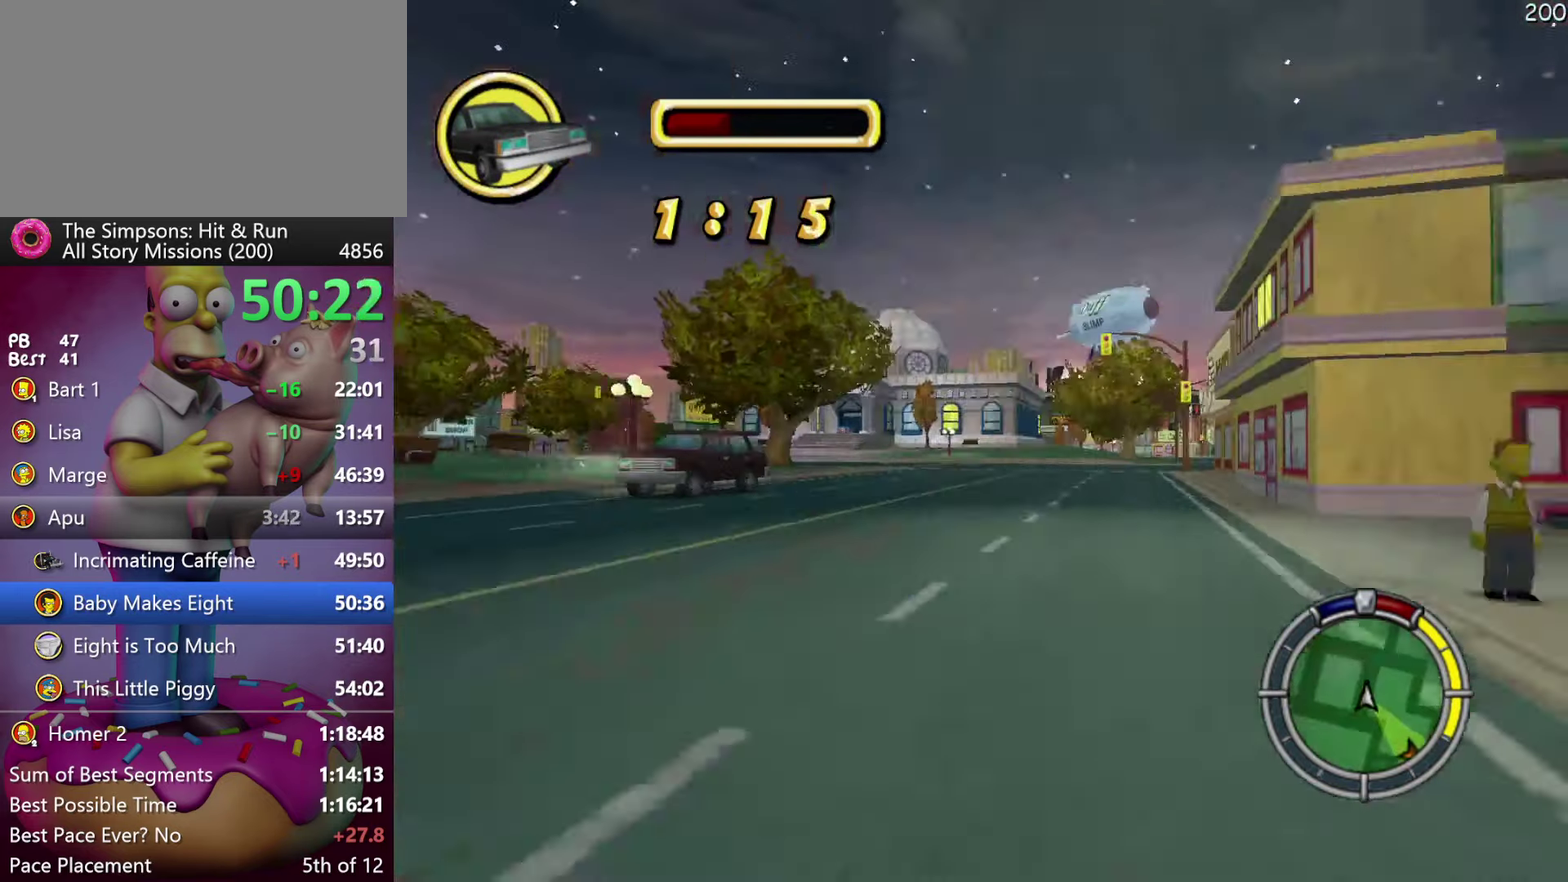
{"buttons": ["R1", "R2", "DPAD_LEFT"], "events": [[34, "A", "up"], [134, "DPAD_LEFT", "down"], [217, "DPAD_LEFT", "up"], [484, "R1", "down"], [500, "DPAD_LEFT", "down"]]}
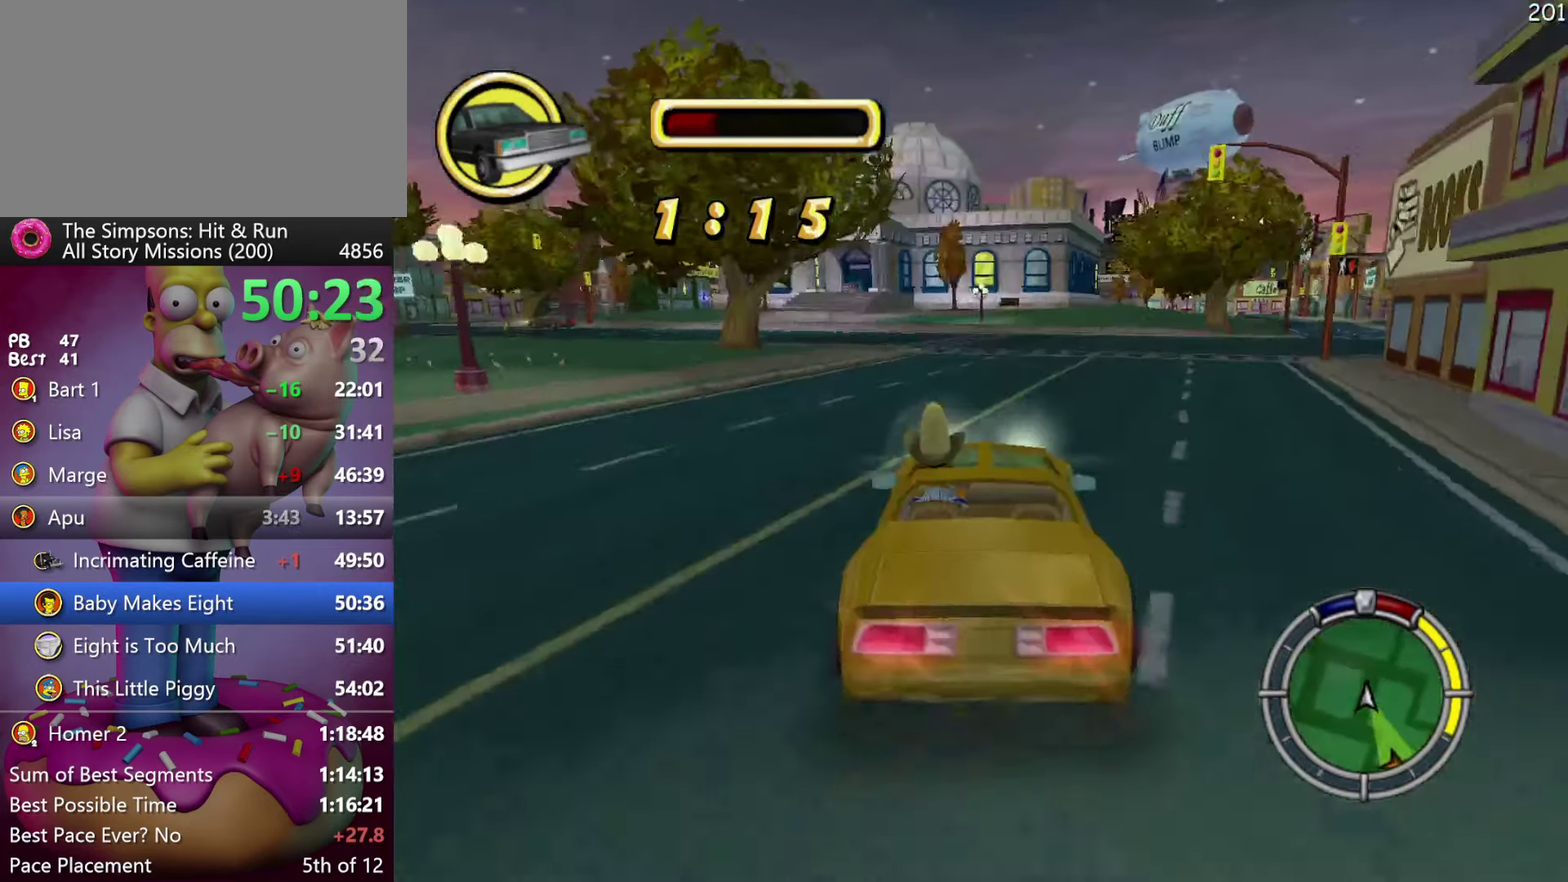
{"buttons": ["R2"], "events": [[50, "R1", "up"], [100, "DPAD_LEFT", "up"], [117, "R1", "down"], [217, "R1", "up"], [300, "DPAD_LEFT", "down"], [484, "DPAD_LEFT", "up"]]}
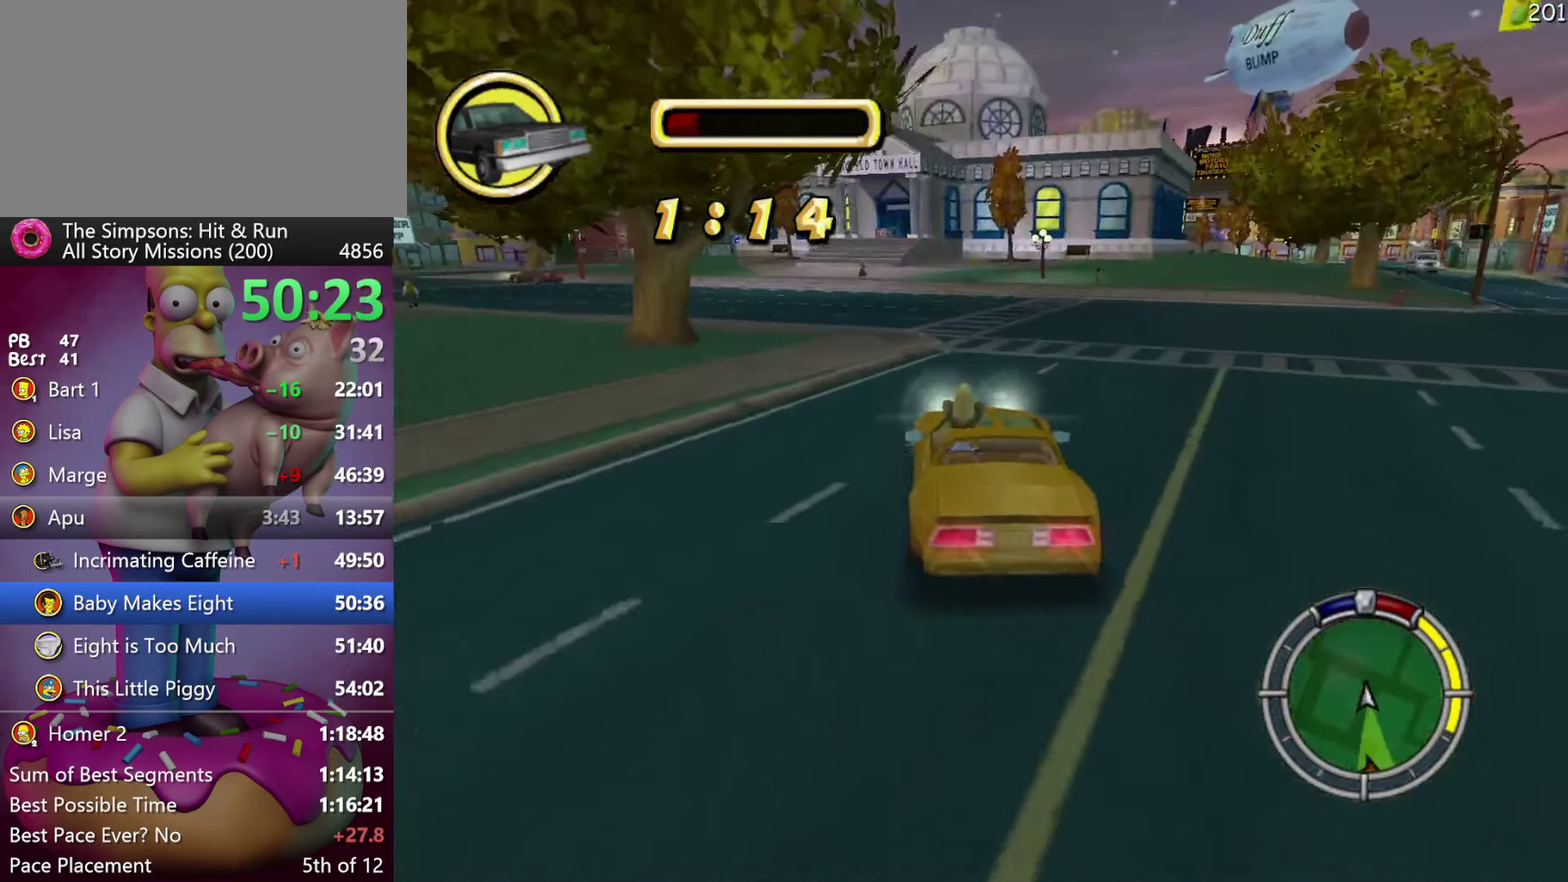
{"buttons": ["A", "R2"], "events": [[234, "DPAD_LEFT", "down"], [317, "DPAD_LEFT", "up"], [484, "A", "down"]]}
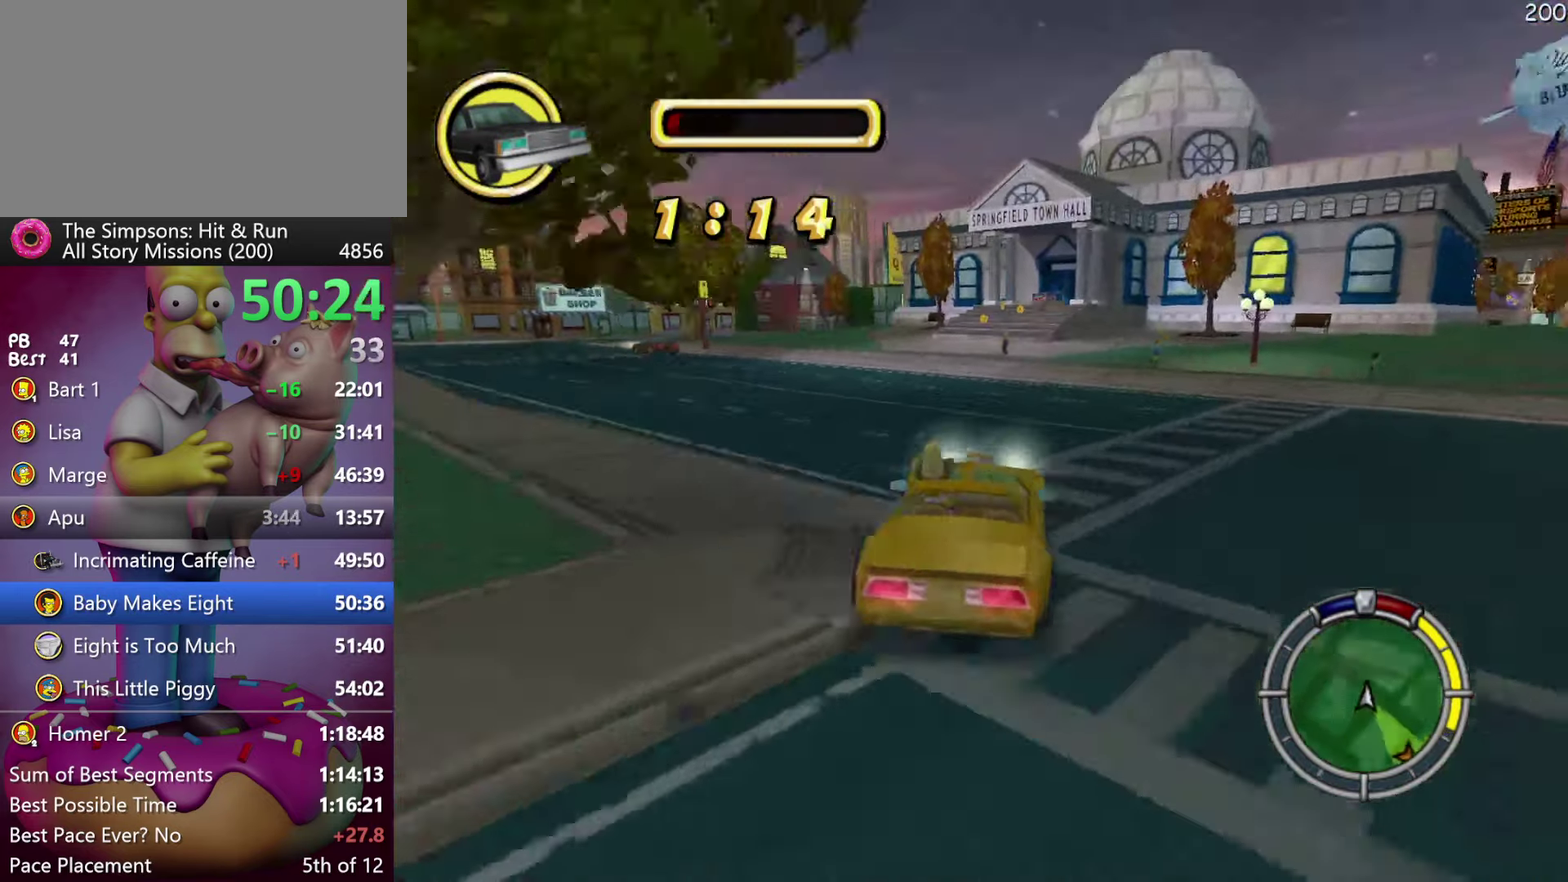
{"buttons": ["R2"], "events": [[34, "A", "up"]]}
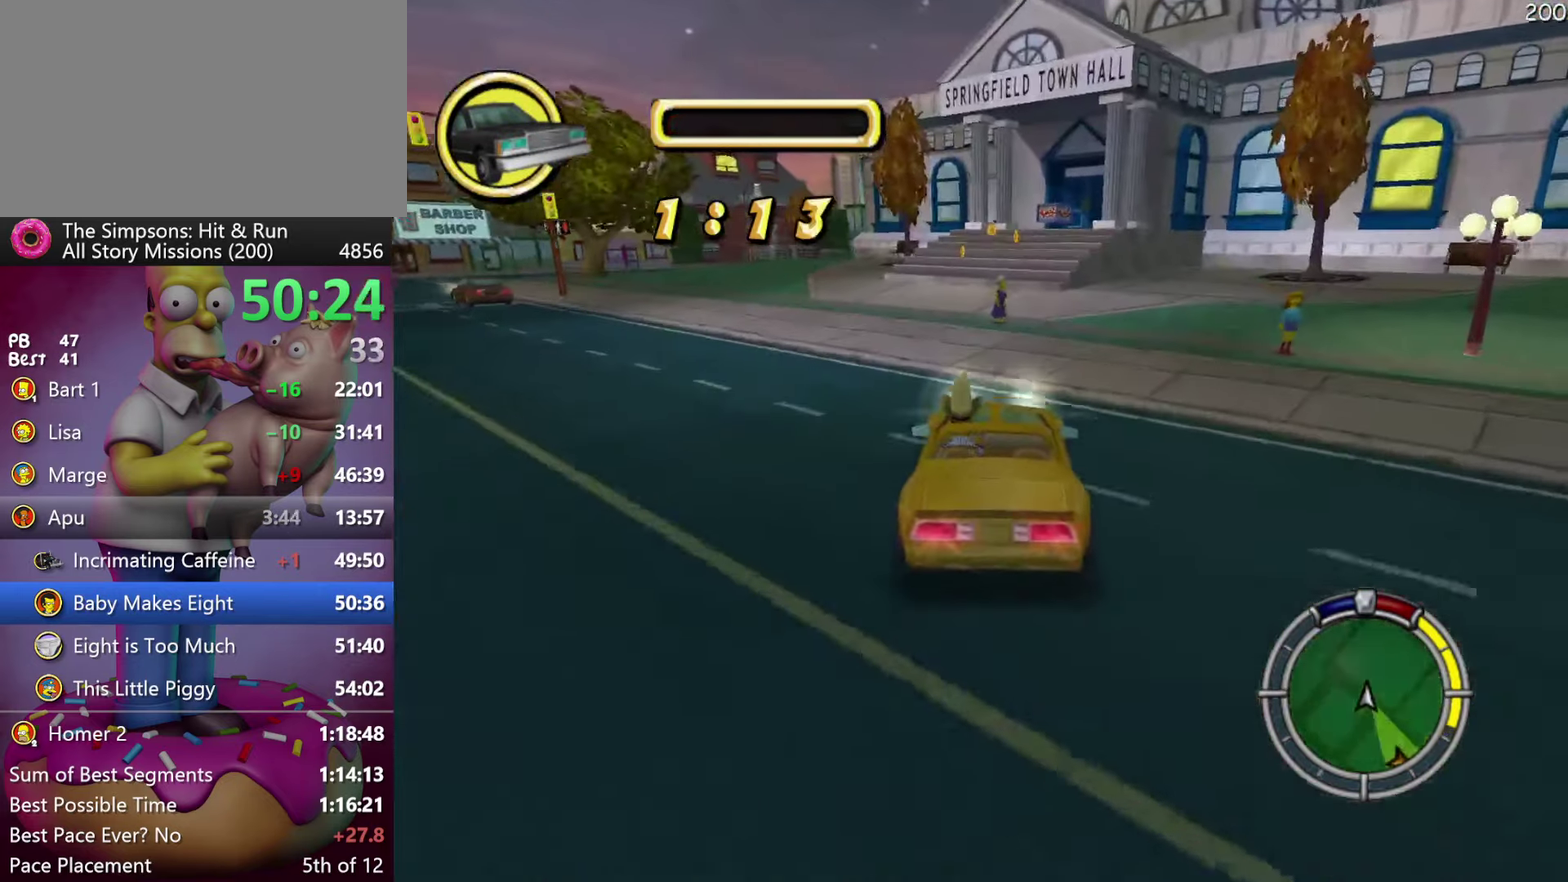
{"buttons": ["R2"], "events": []}
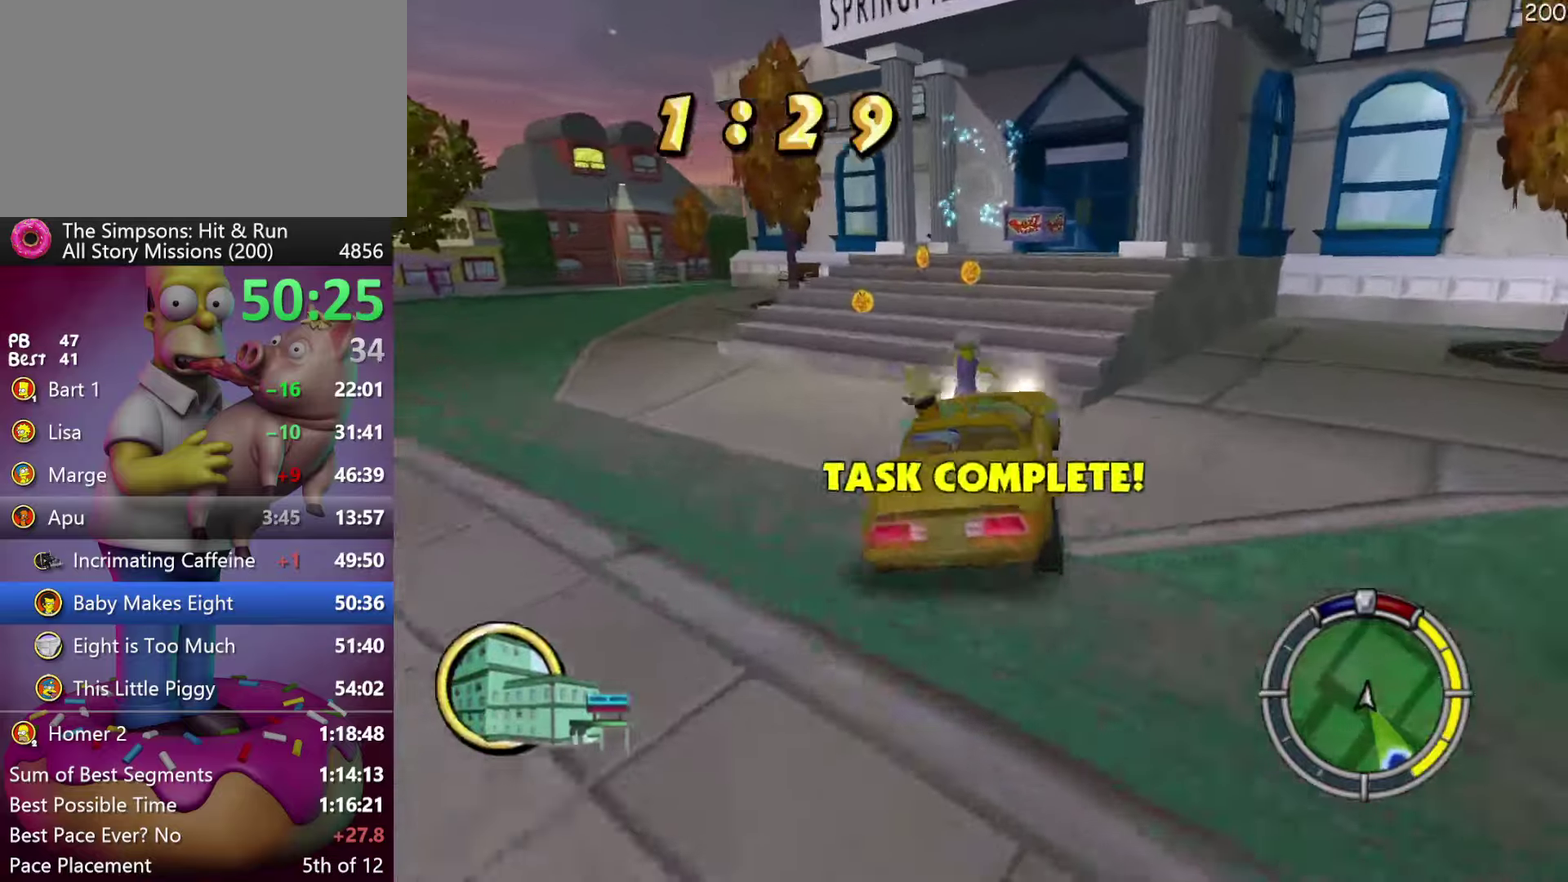
{"buttons": ["X", "L2"], "events": [[183, "X", "down"], [283, "L2", "down"], [333, "R2", "up"]]}
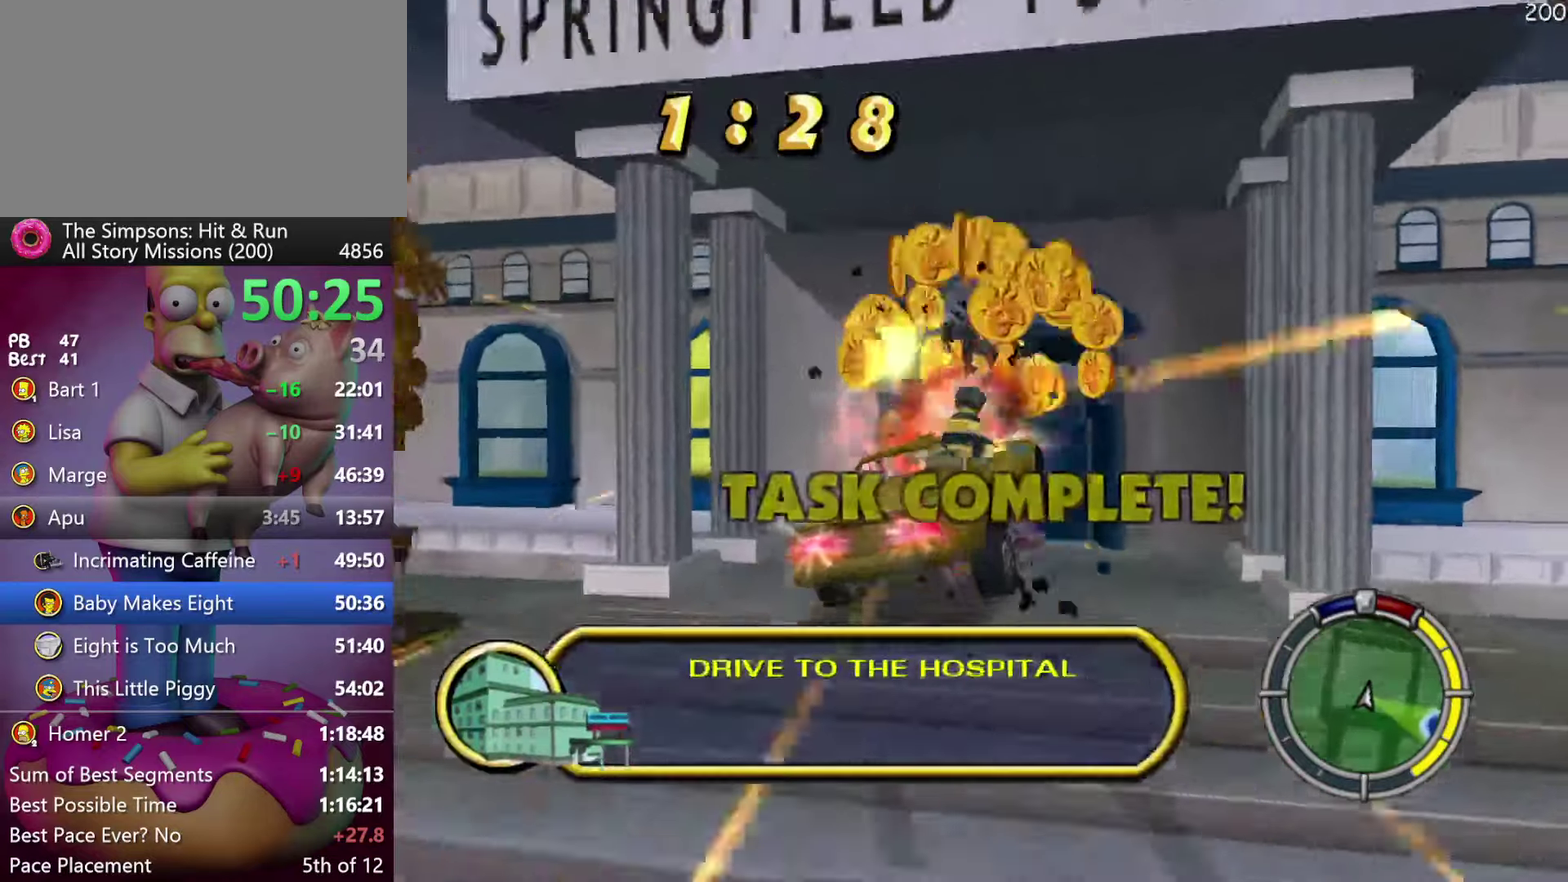
{"buttons": ["L2", "DPAD_LEFT"], "events": [[83, "L2", "up"], [133, "X", "up"], [266, "DPAD_LEFT", "down"], [283, "L2", "down"]]}
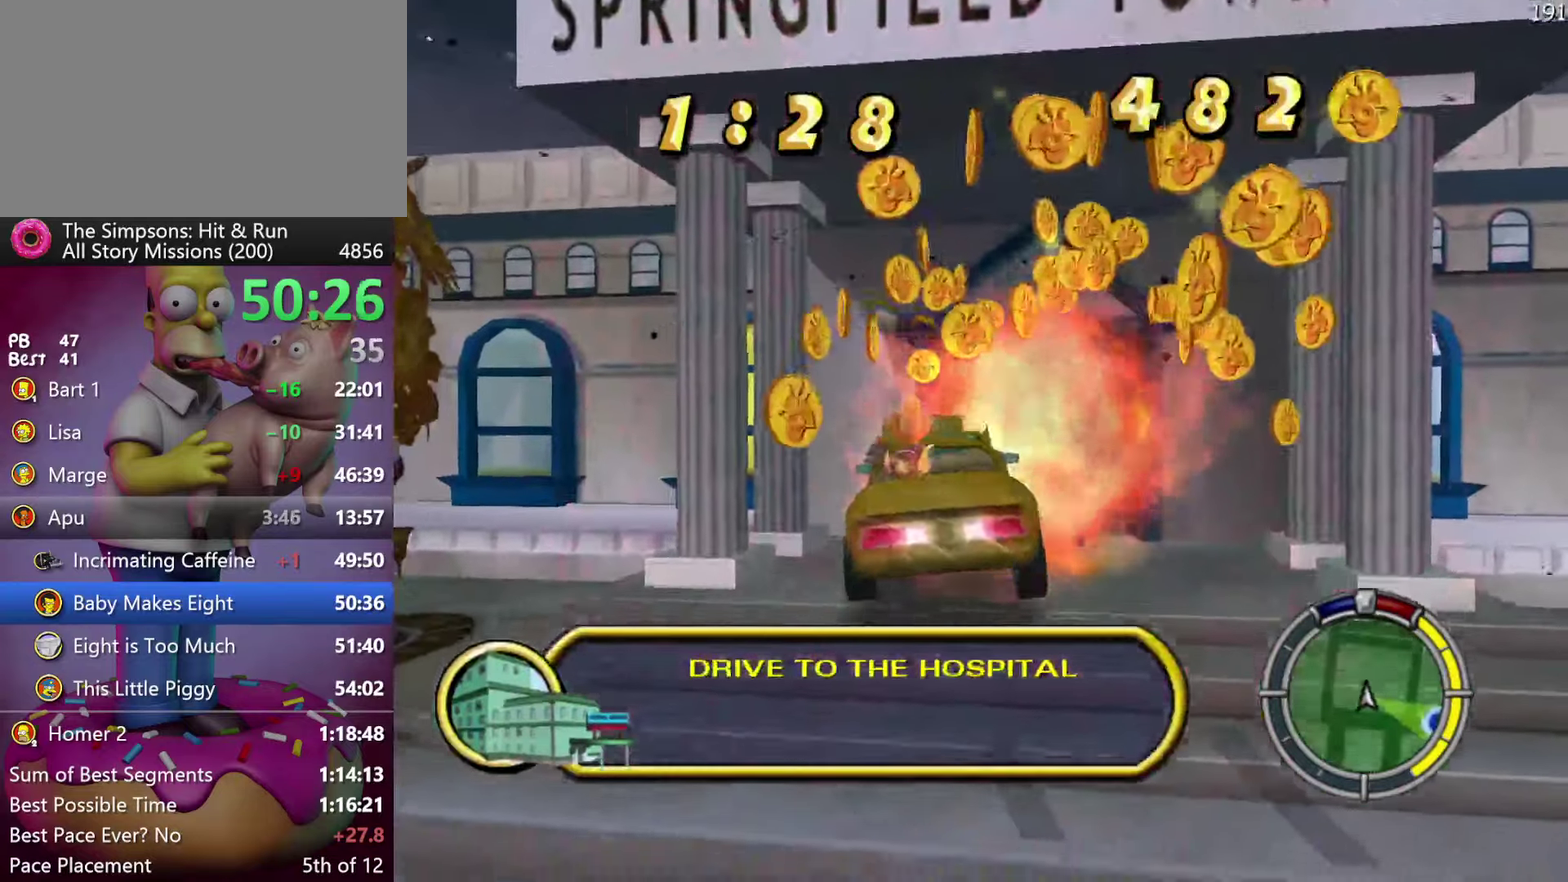
{"buttons": ["L2", "DPAD_LEFT"], "events": []}
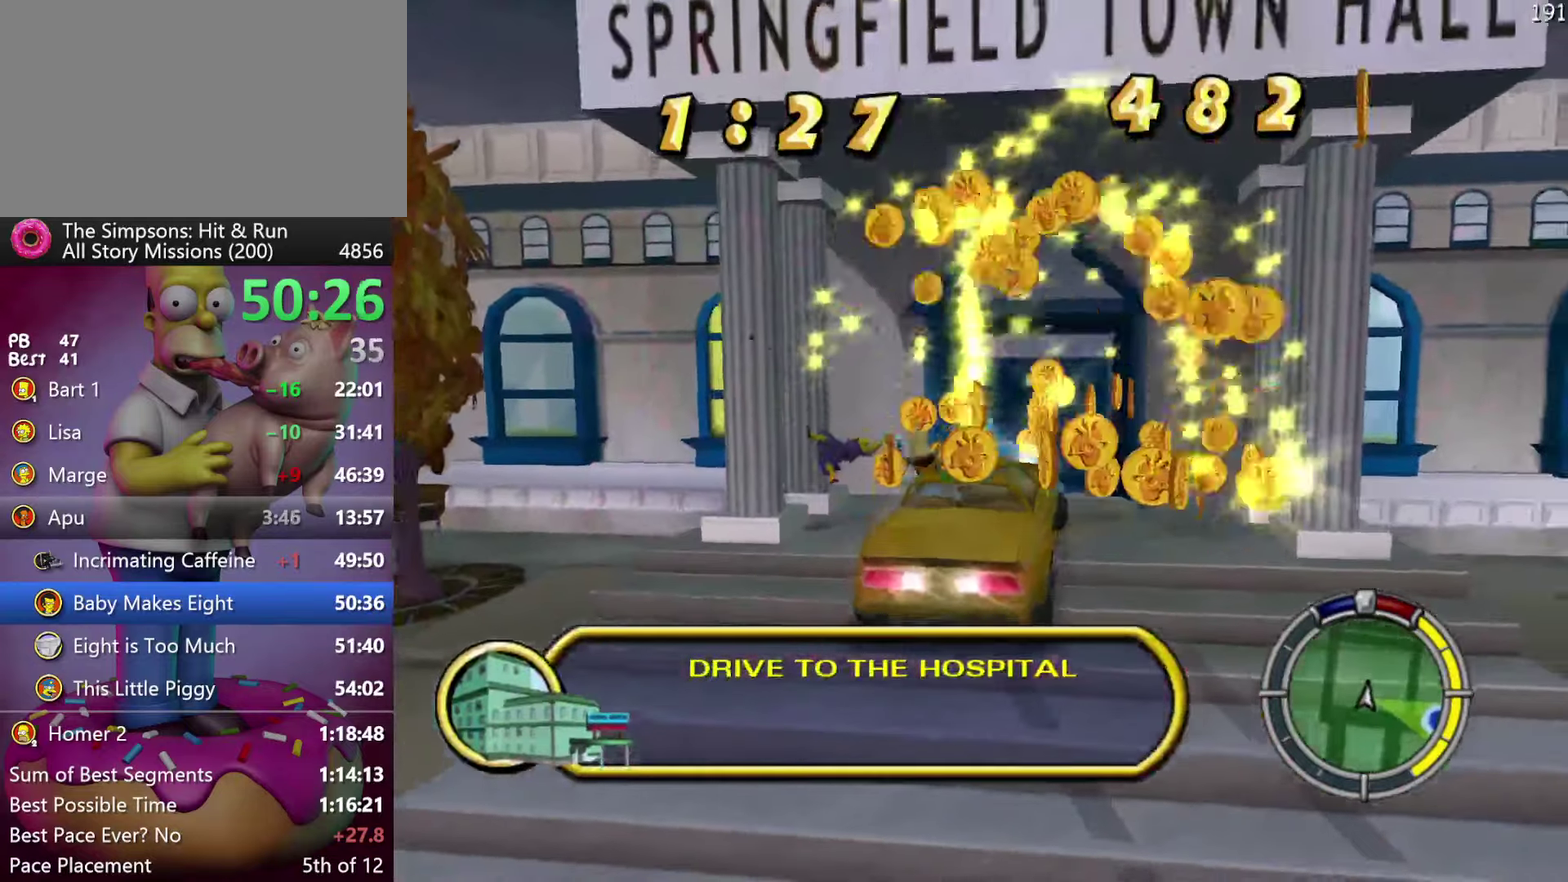
{"buttons": ["R2"], "events": [[150, "L1", "down"], [216, "R2", "down"], [316, "L1", "up"], [366, "DPAD_LEFT", "up"], [400, "L2", "up"]]}
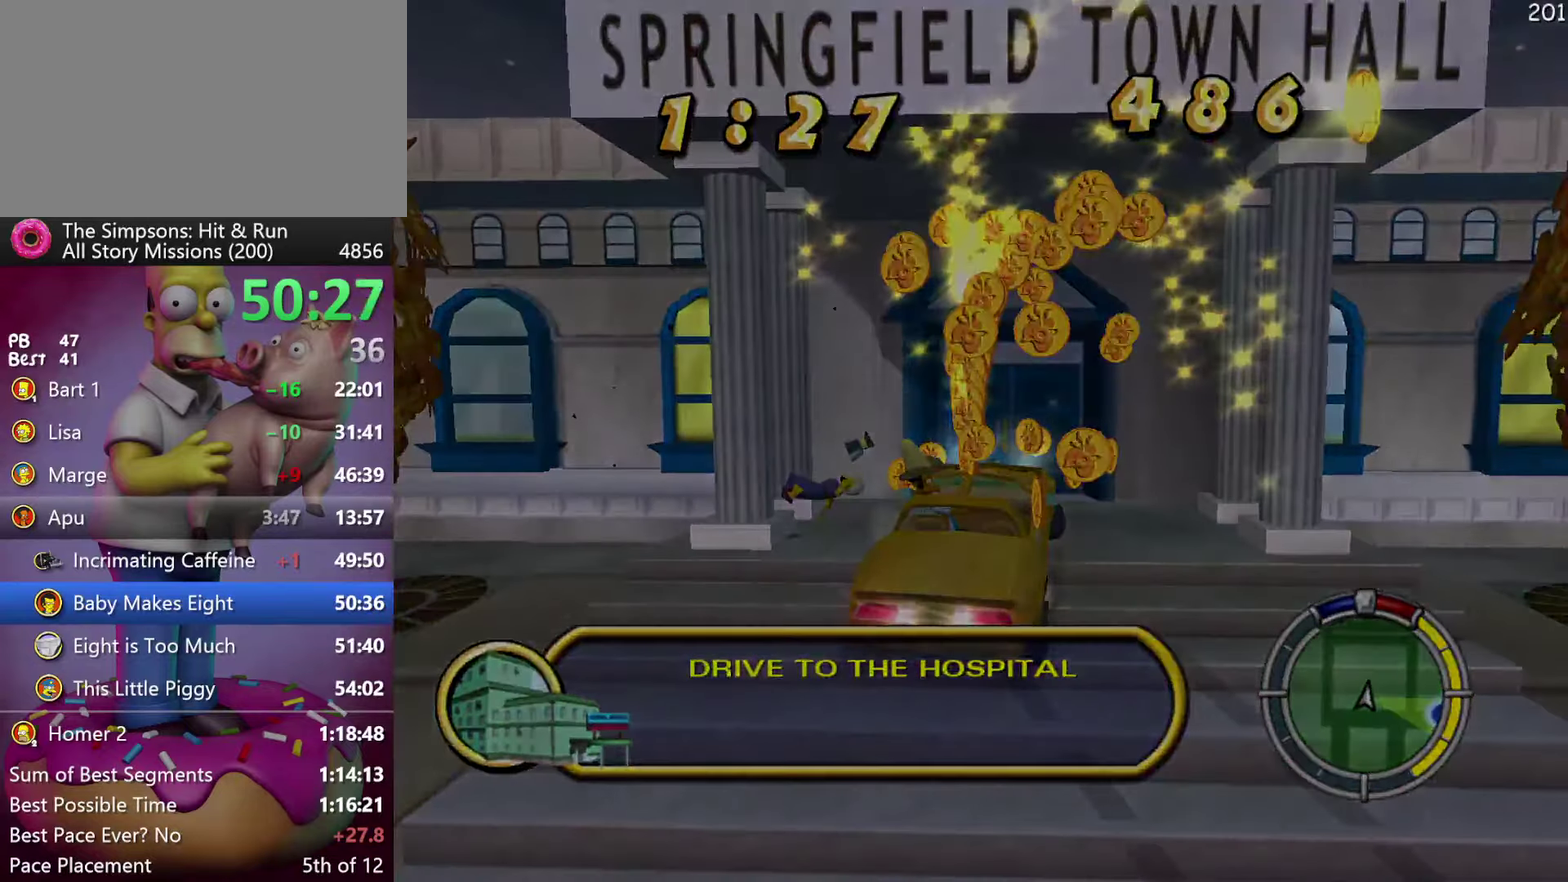
{"buttons": ["R2"], "events": []}
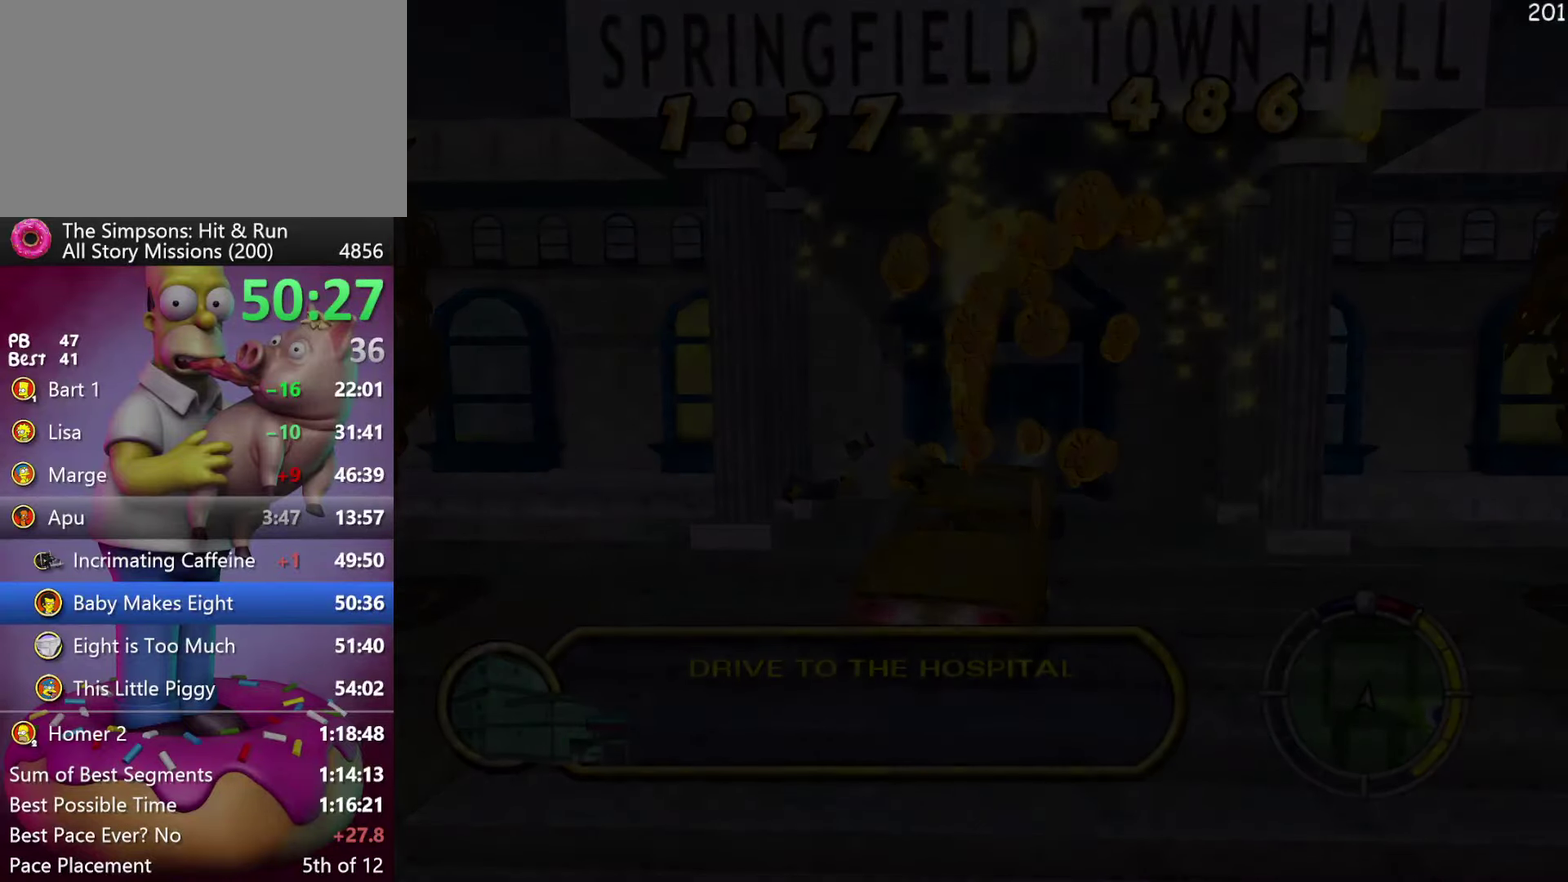
{"buttons": ["X", "R2"], "events": [[400, "X", "down"]]}
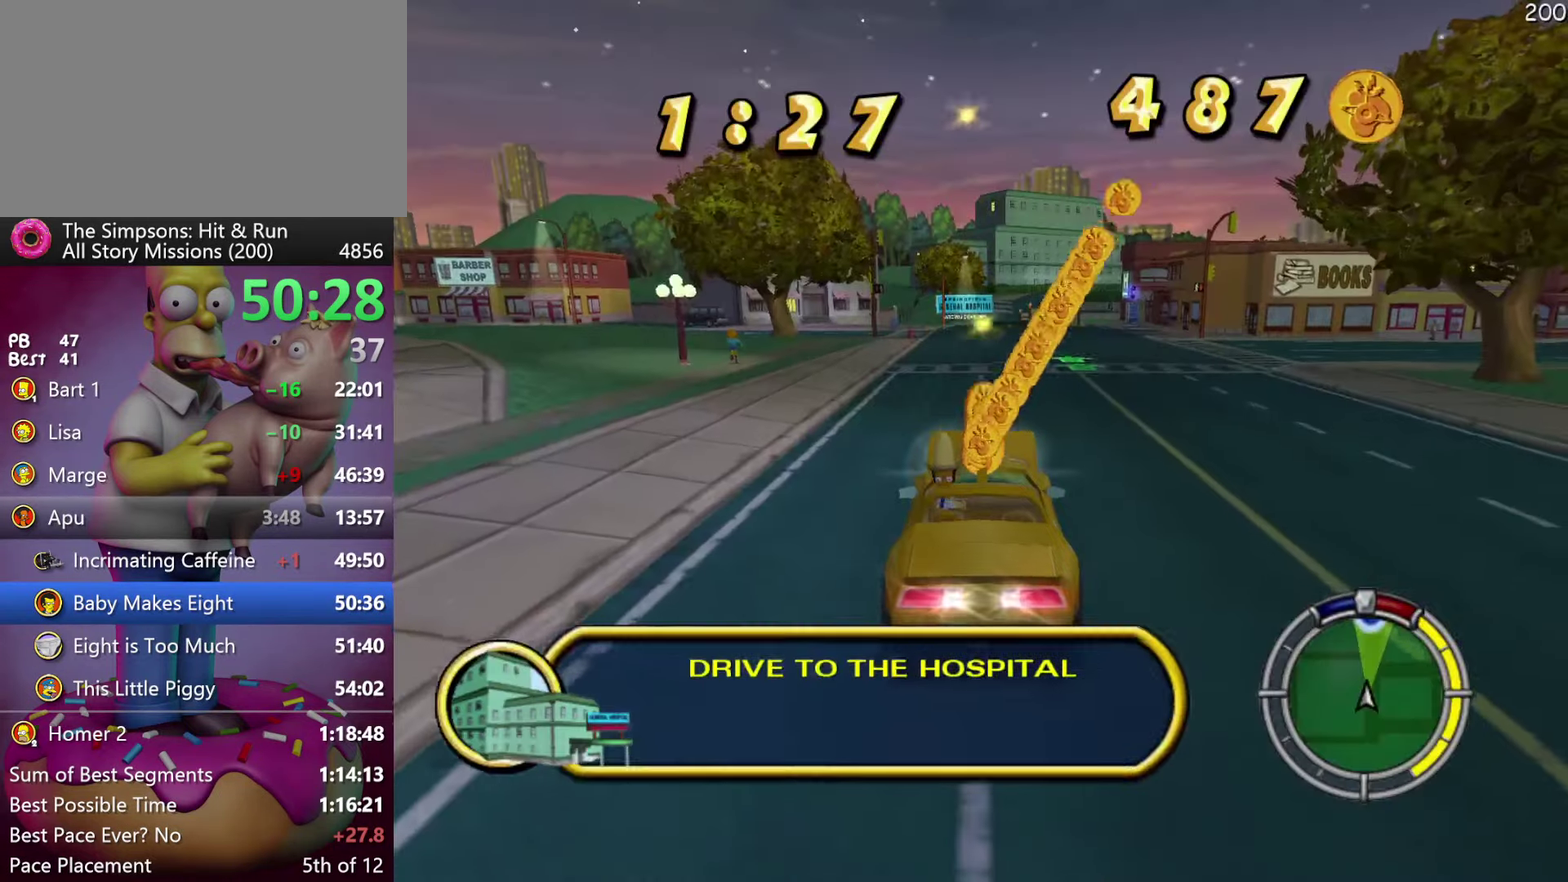
{"buttons": ["R2"], "events": [[16, "X", "up"]]}